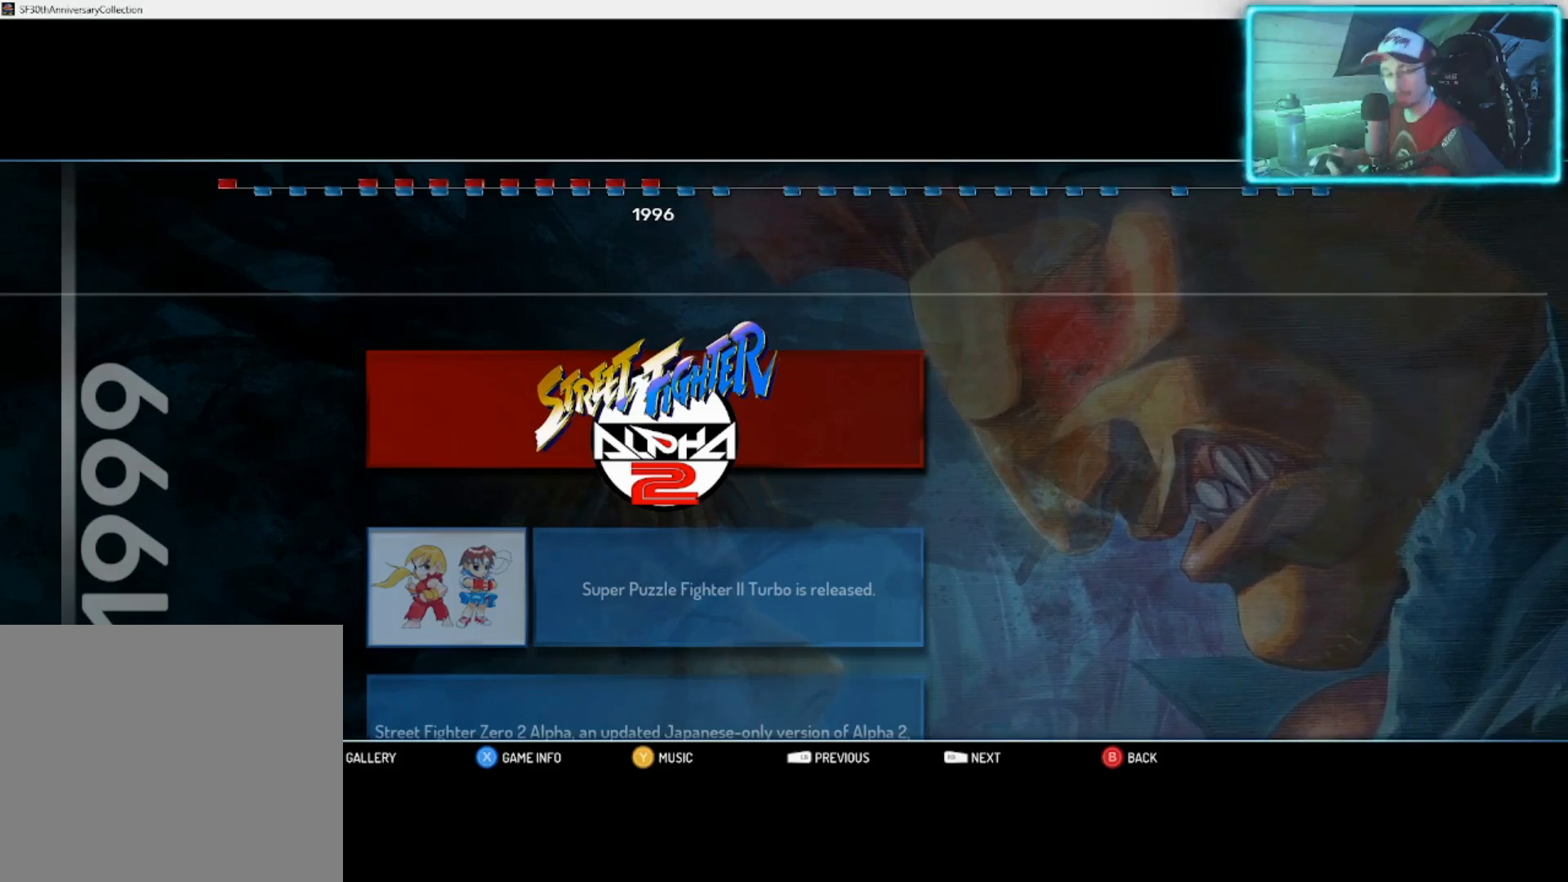
Gameplay with a controller (PlayStation layout); each line is a JSON object with the inputs held at the frame after it. "events" lists button and stick changes between this image and that frame as [ms after this image, input, new state], when the widget could be followed in between.
{"buttons": [], "left_stick": "down", "right_stick": "center", "events": [[83, "left_stick", "down"], [383, "left_stick", "center"], [483, "left_stick", "down"]]}
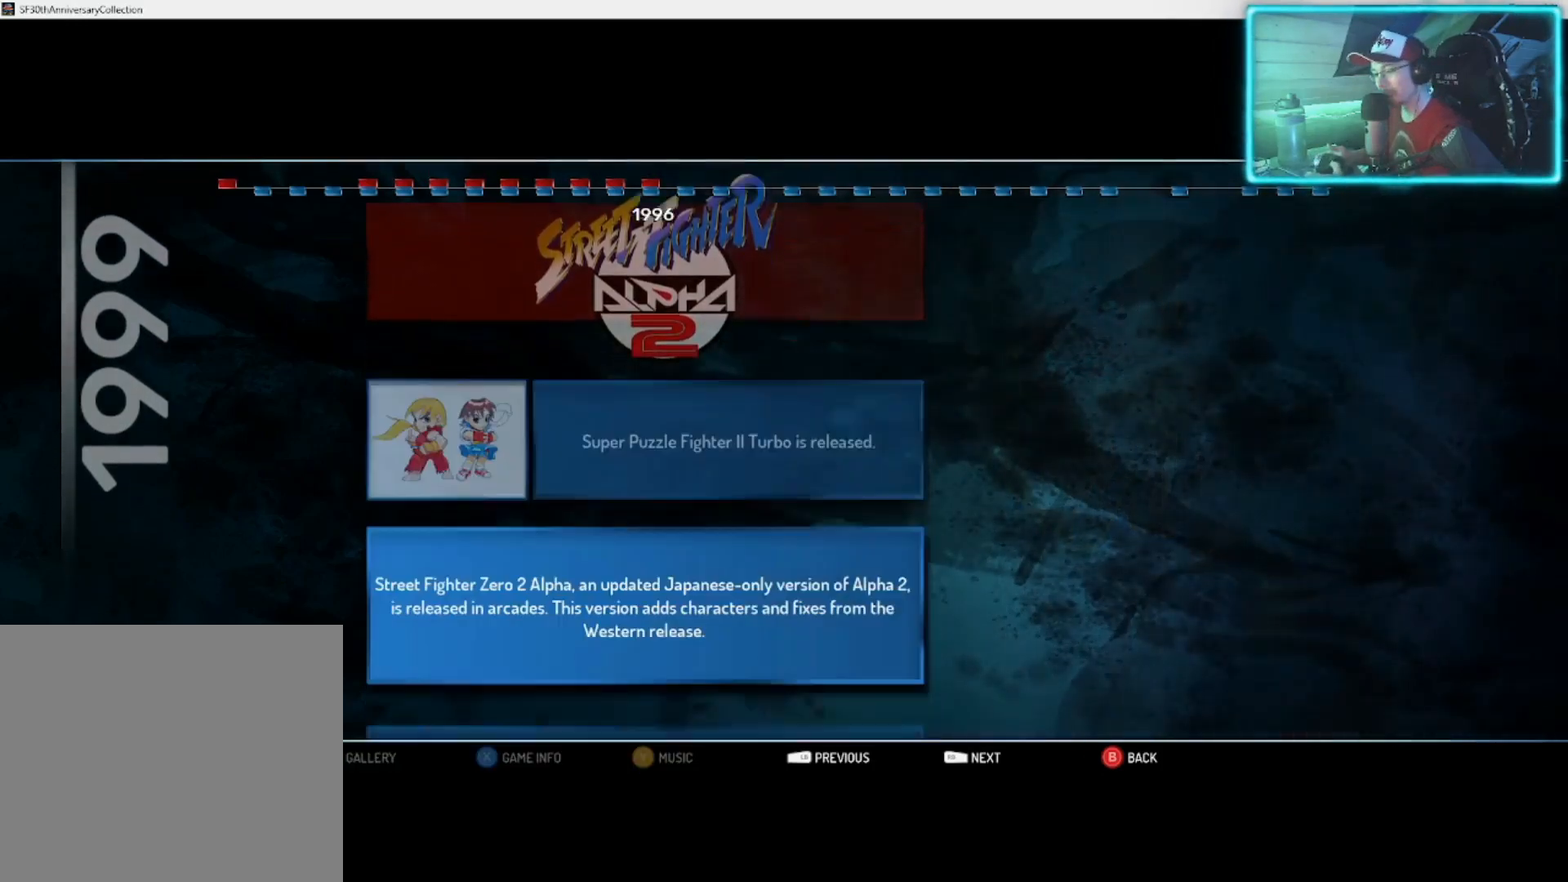
{"buttons": [], "left_stick": "center", "right_stick": "center", "events": [[133, "left_stick", "center"], [250, "left_stick", "down"], [383, "left_stick", "center"]]}
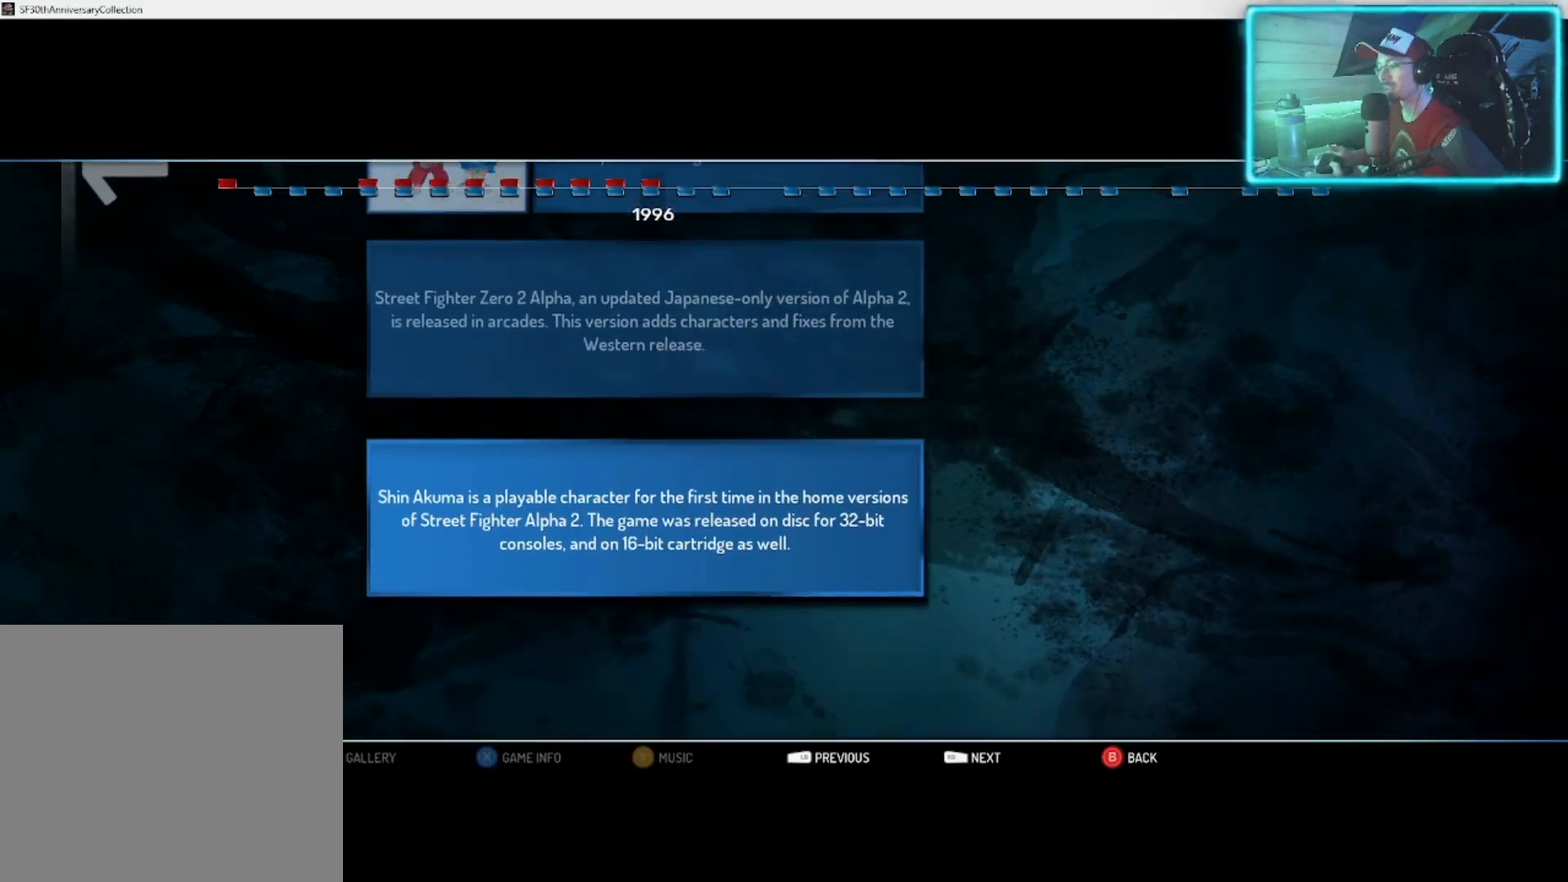
{"buttons": [], "left_stick": "center", "right_stick": "center", "events": [[267, "left_stick", "left"], [433, "left_stick", "center"]]}
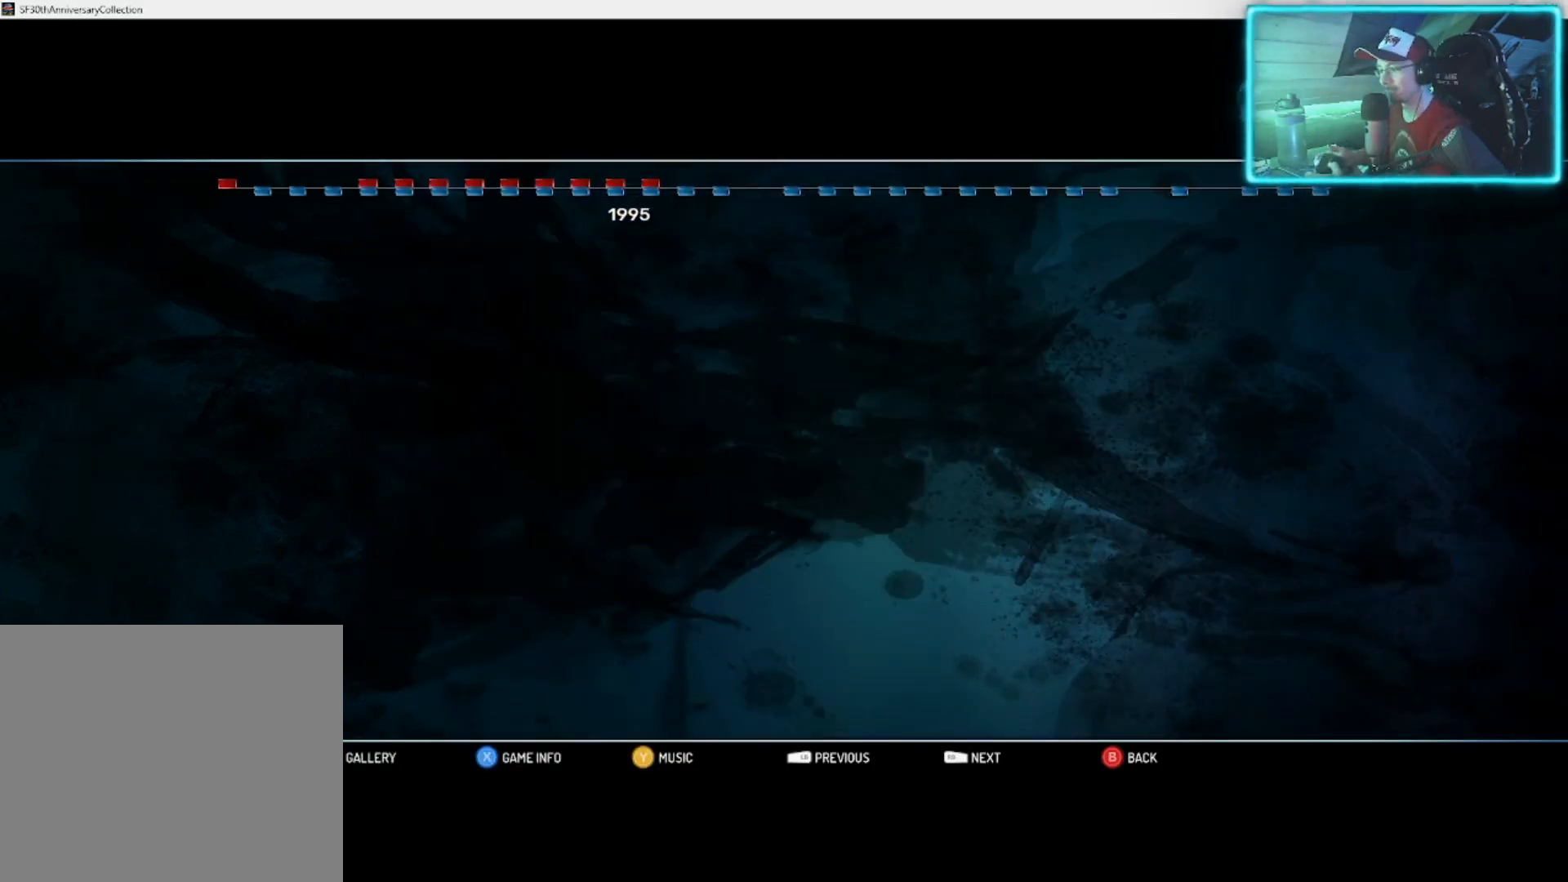
{"buttons": [], "left_stick": "center", "right_stick": "center", "events": []}
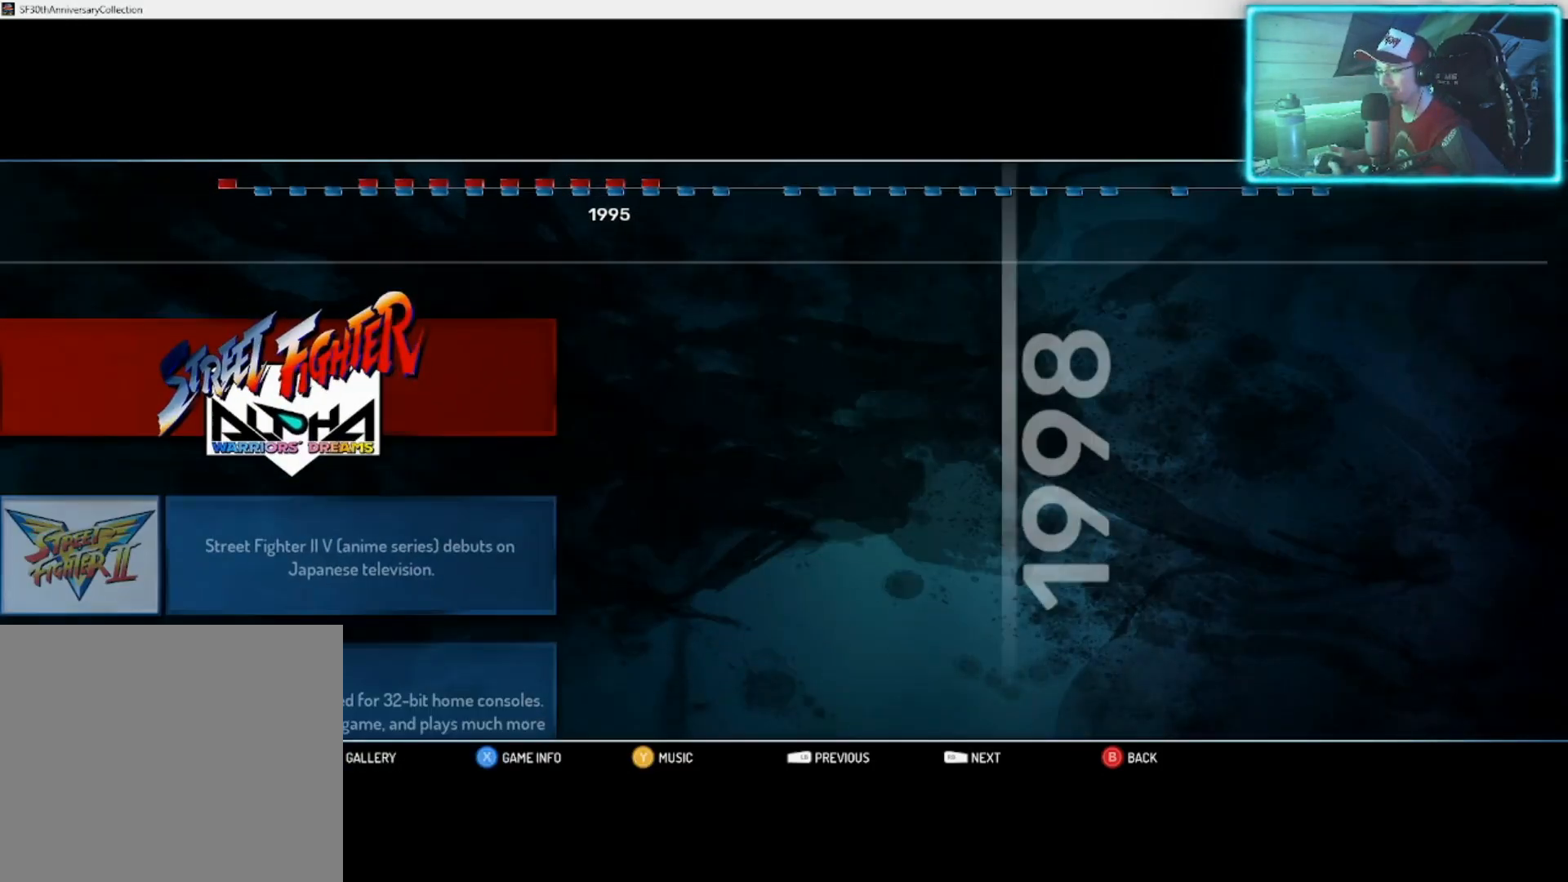
{"buttons": [], "left_stick": "center", "right_stick": "center", "events": []}
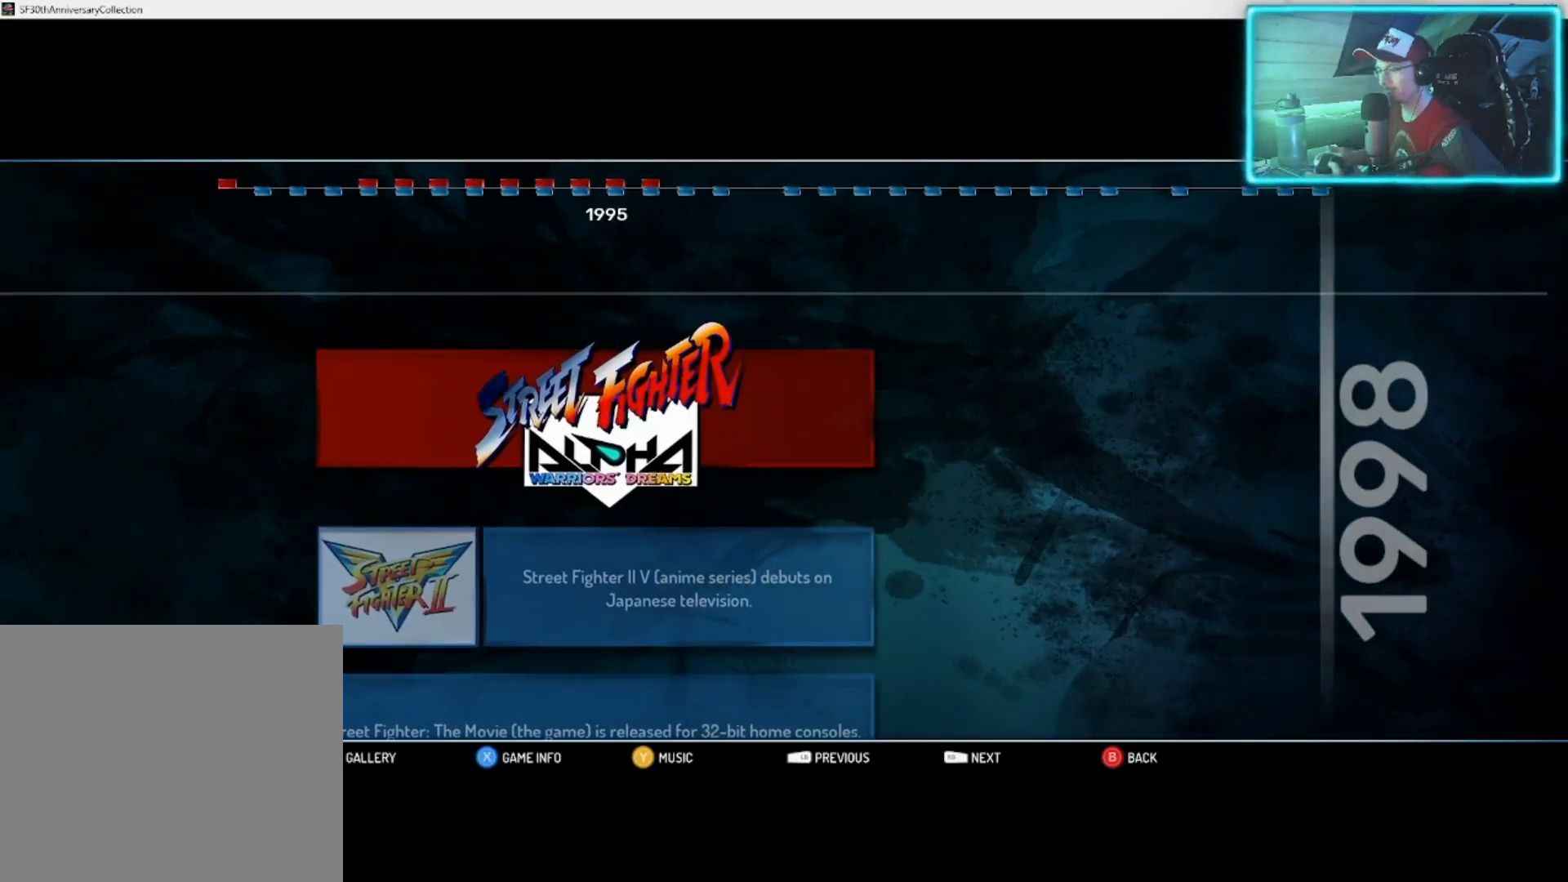
{"buttons": [], "left_stick": "center", "right_stick": "center", "events": []}
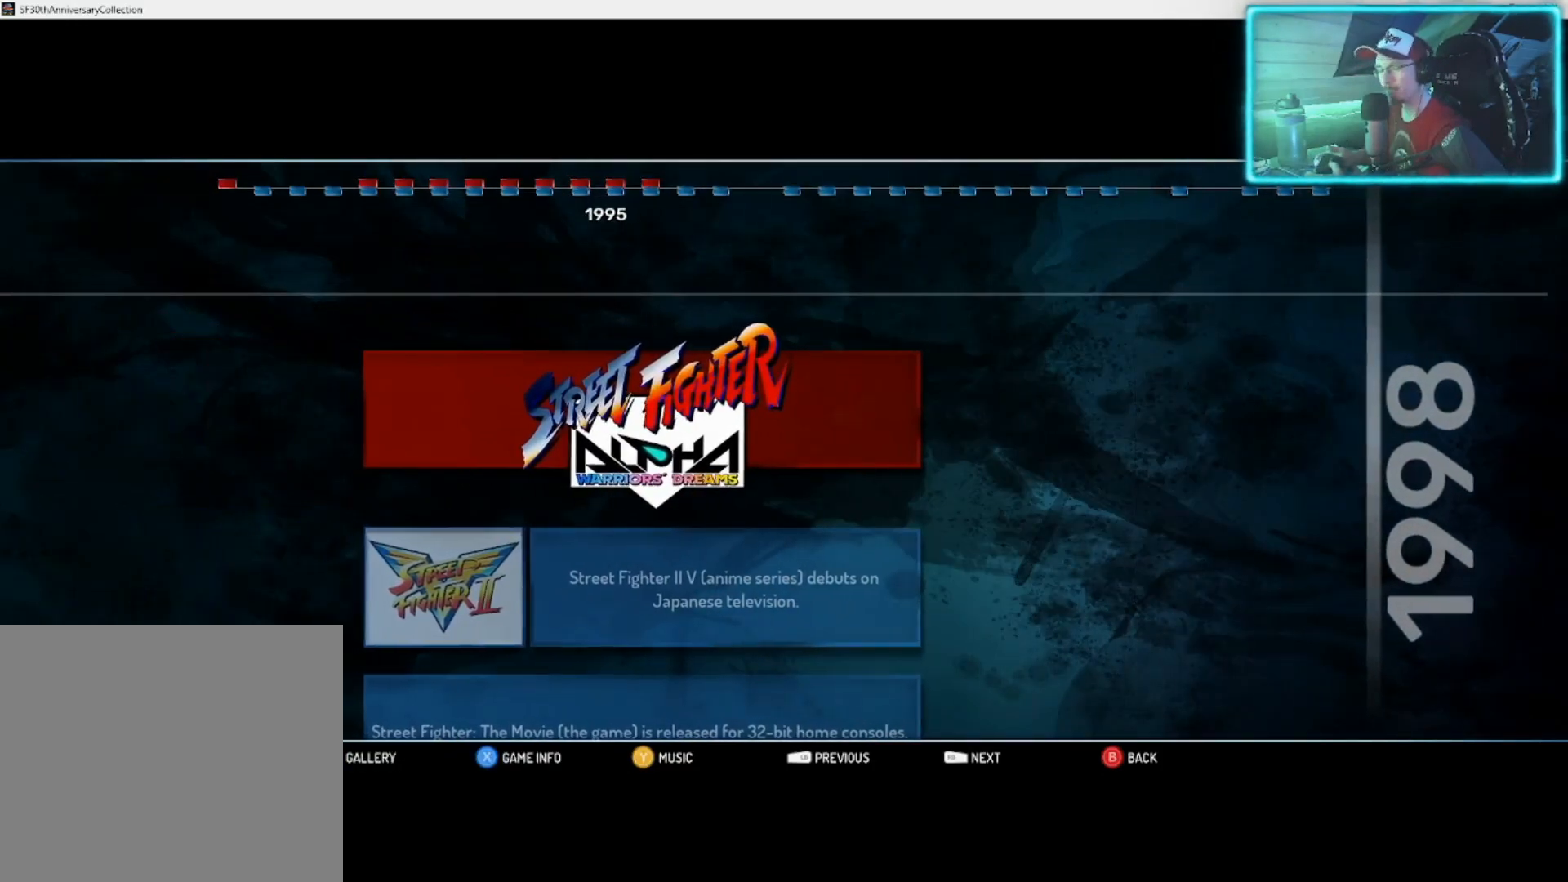
{"buttons": [], "left_stick": "center", "right_stick": "center", "events": []}
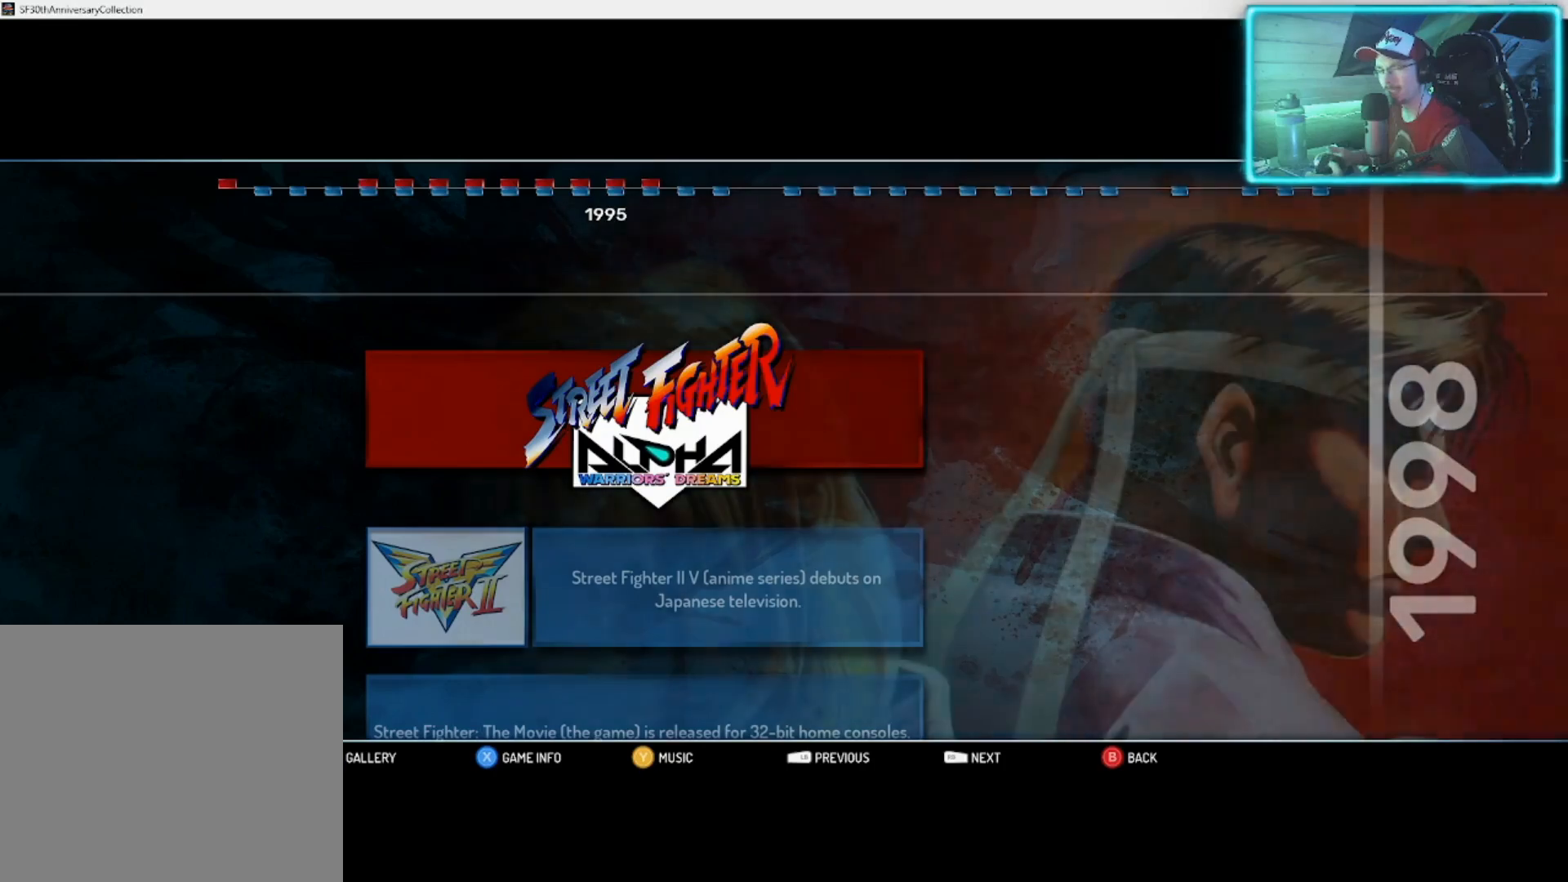
{"buttons": [], "left_stick": "center", "right_stick": "center", "events": []}
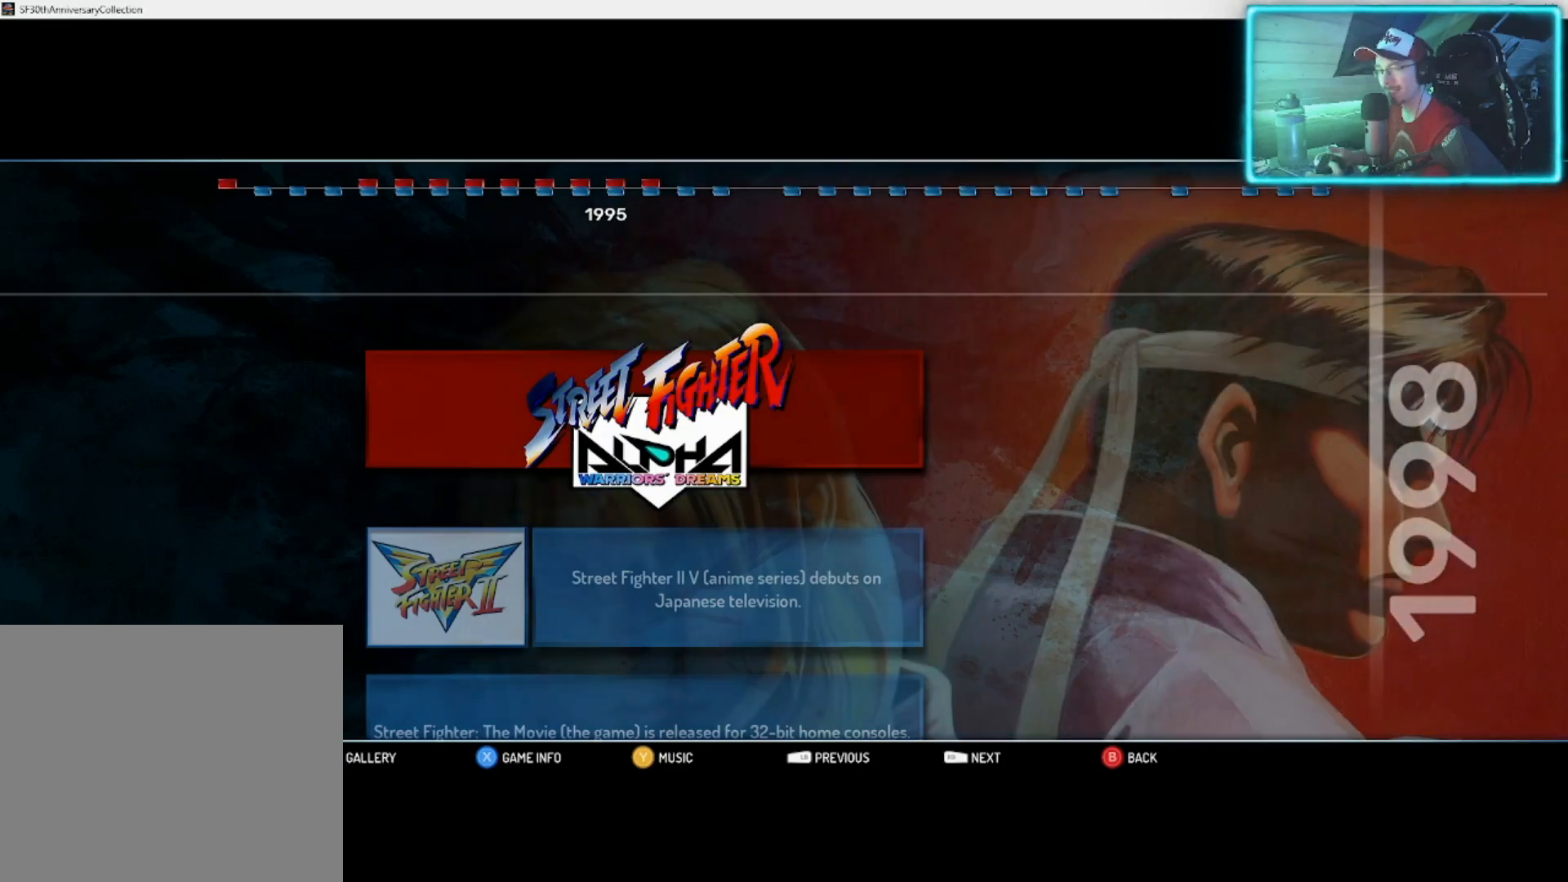
{"buttons": [], "left_stick": "center", "right_stick": "center", "events": []}
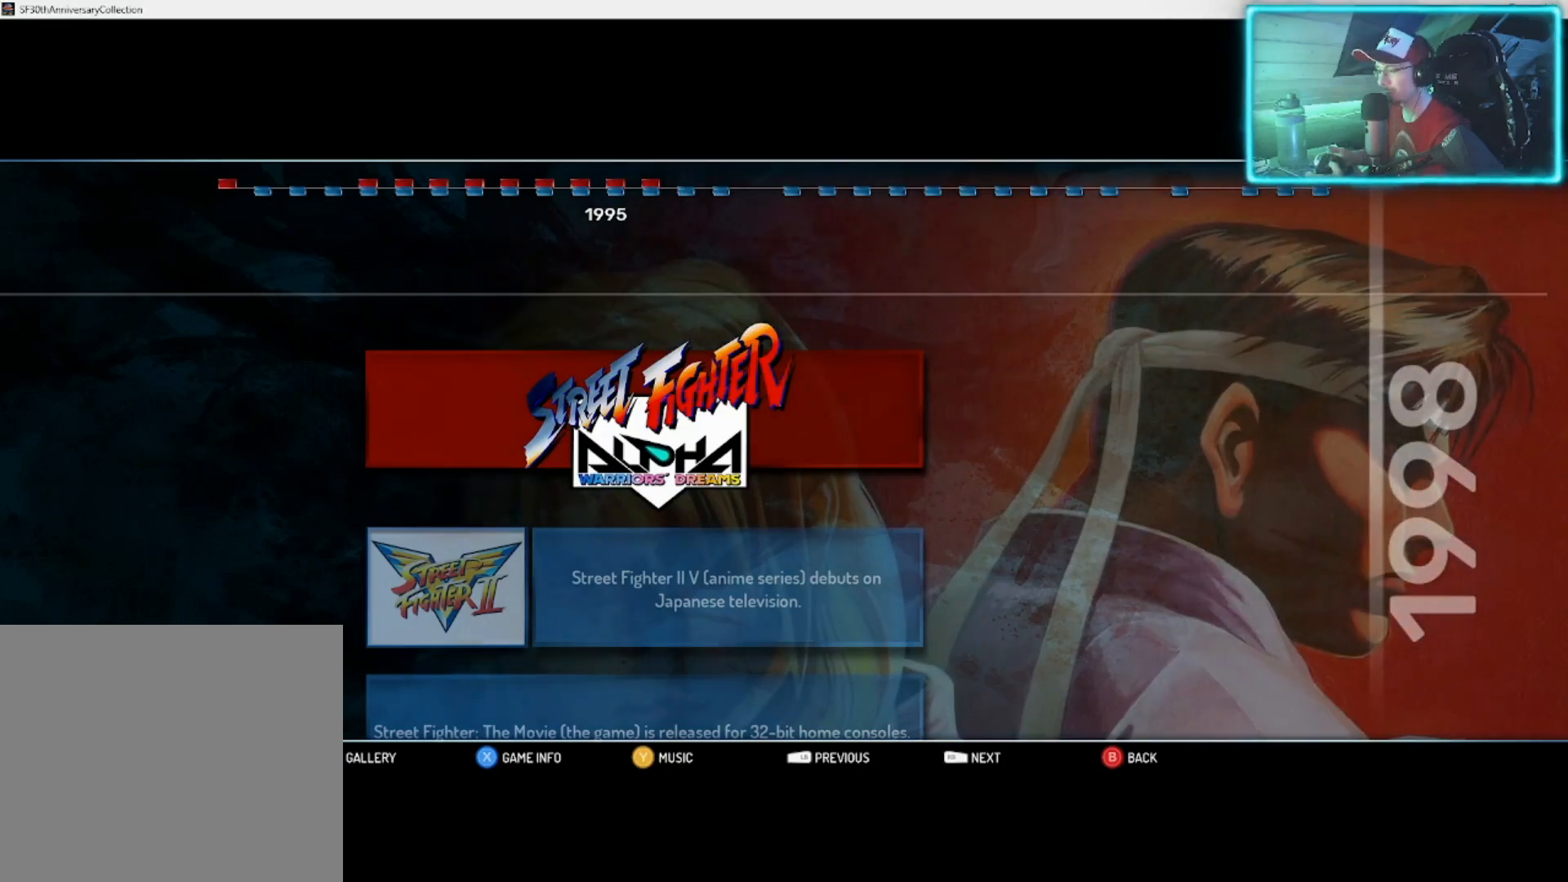
{"buttons": [], "left_stick": "center", "right_stick": "center", "events": []}
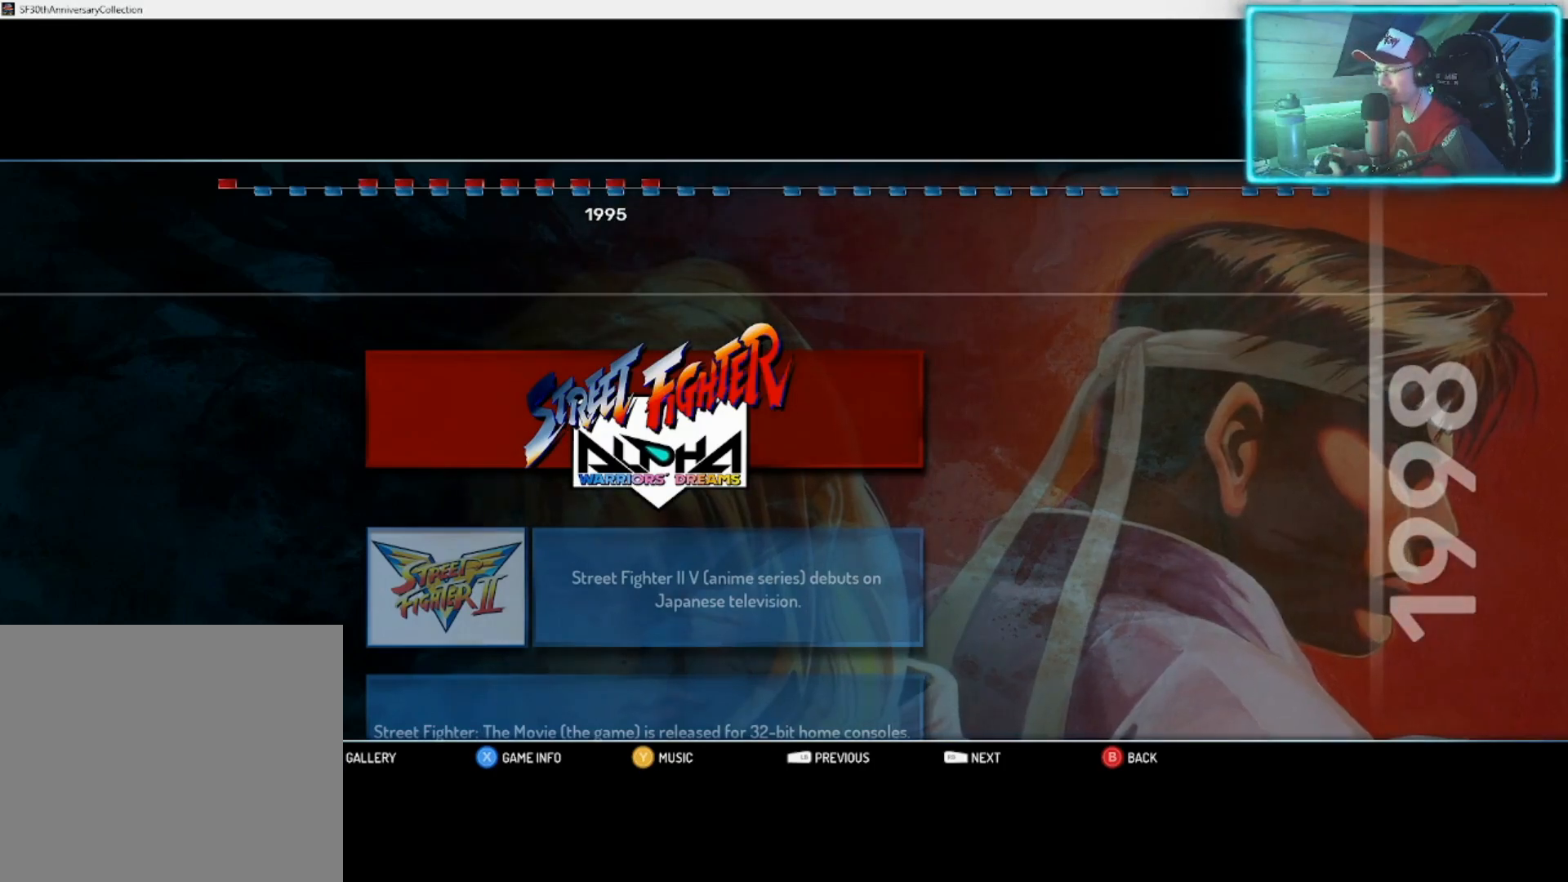
{"buttons": [], "left_stick": "down", "right_stick": "center", "events": [[200, "left_stick", "down"], [350, "left_stick", "center"], [467, "left_stick", "down"]]}
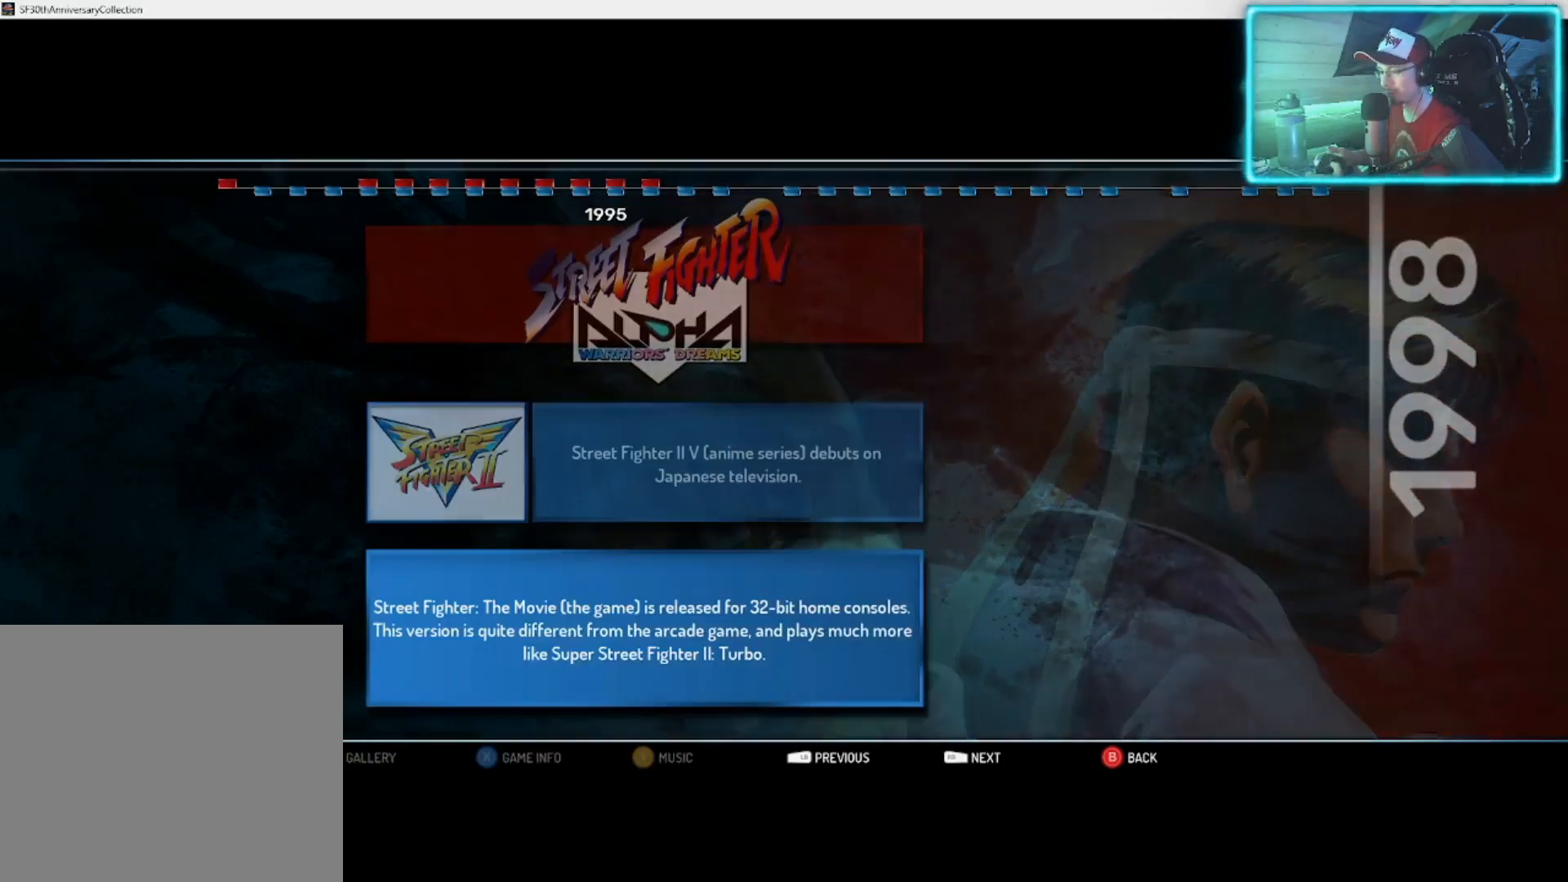
{"buttons": [], "left_stick": "center", "right_stick": "center", "events": [[100, "left_stick", "center"], [183, "left_stick", "down"], [333, "left_stick", "center"]]}
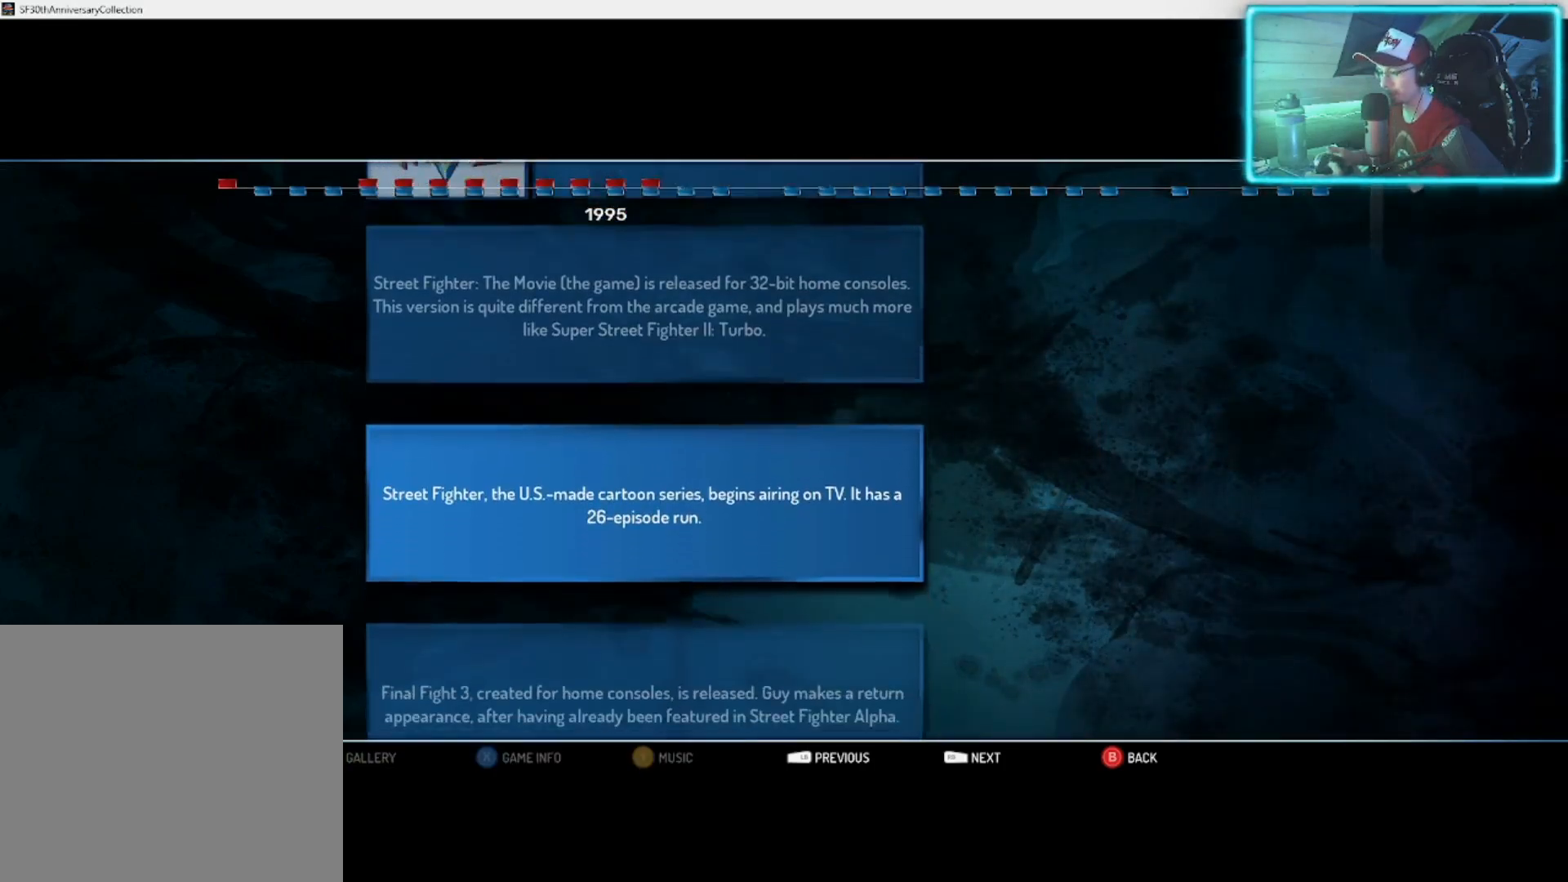
{"buttons": [], "left_stick": "center", "right_stick": "center", "events": [[300, "left_stick", "down"], [433, "left_stick", "center"]]}
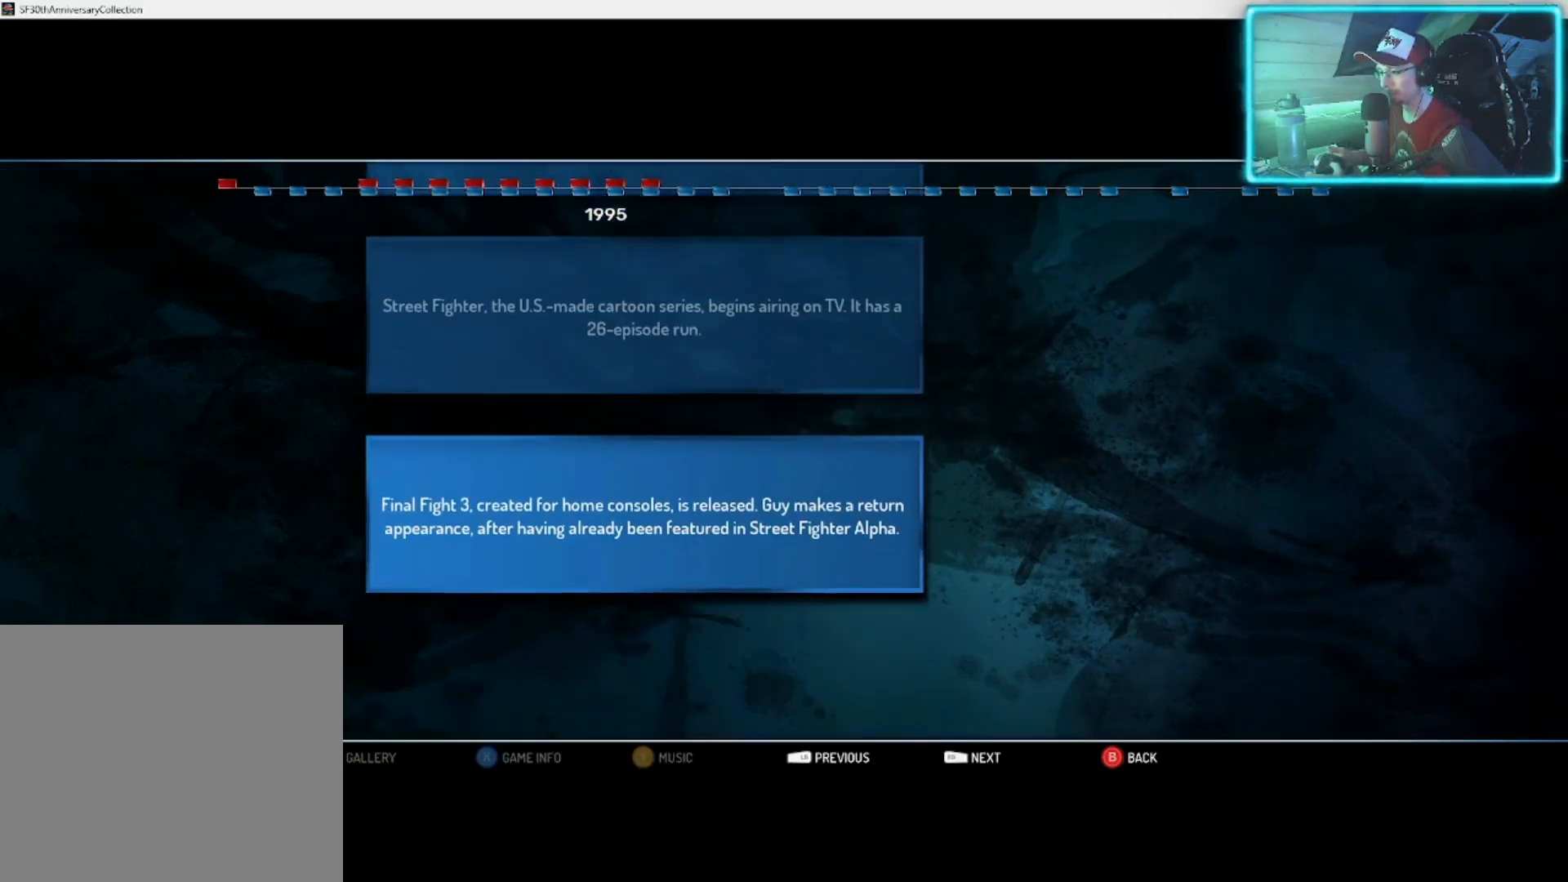
{"buttons": [], "left_stick": "up", "right_stick": "center", "events": [[283, "left_stick", "up"], [400, "left_stick", "center"], [500, "left_stick", "up"]]}
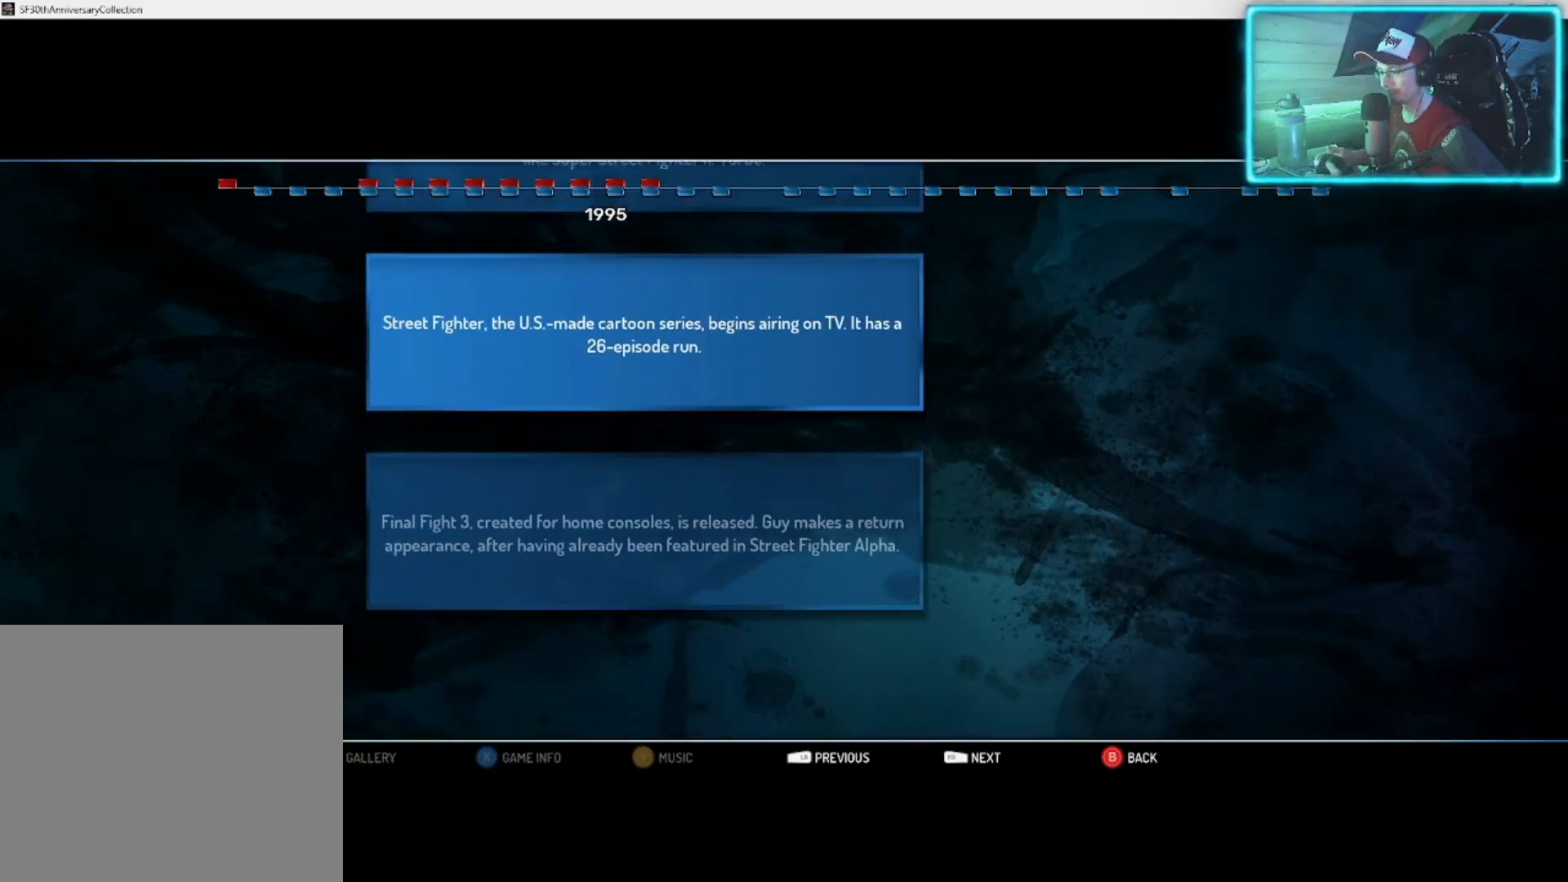
{"buttons": [], "left_stick": "up", "right_stick": "center", "events": [[117, "left_stick", "center"], [417, "left_stick", "up"]]}
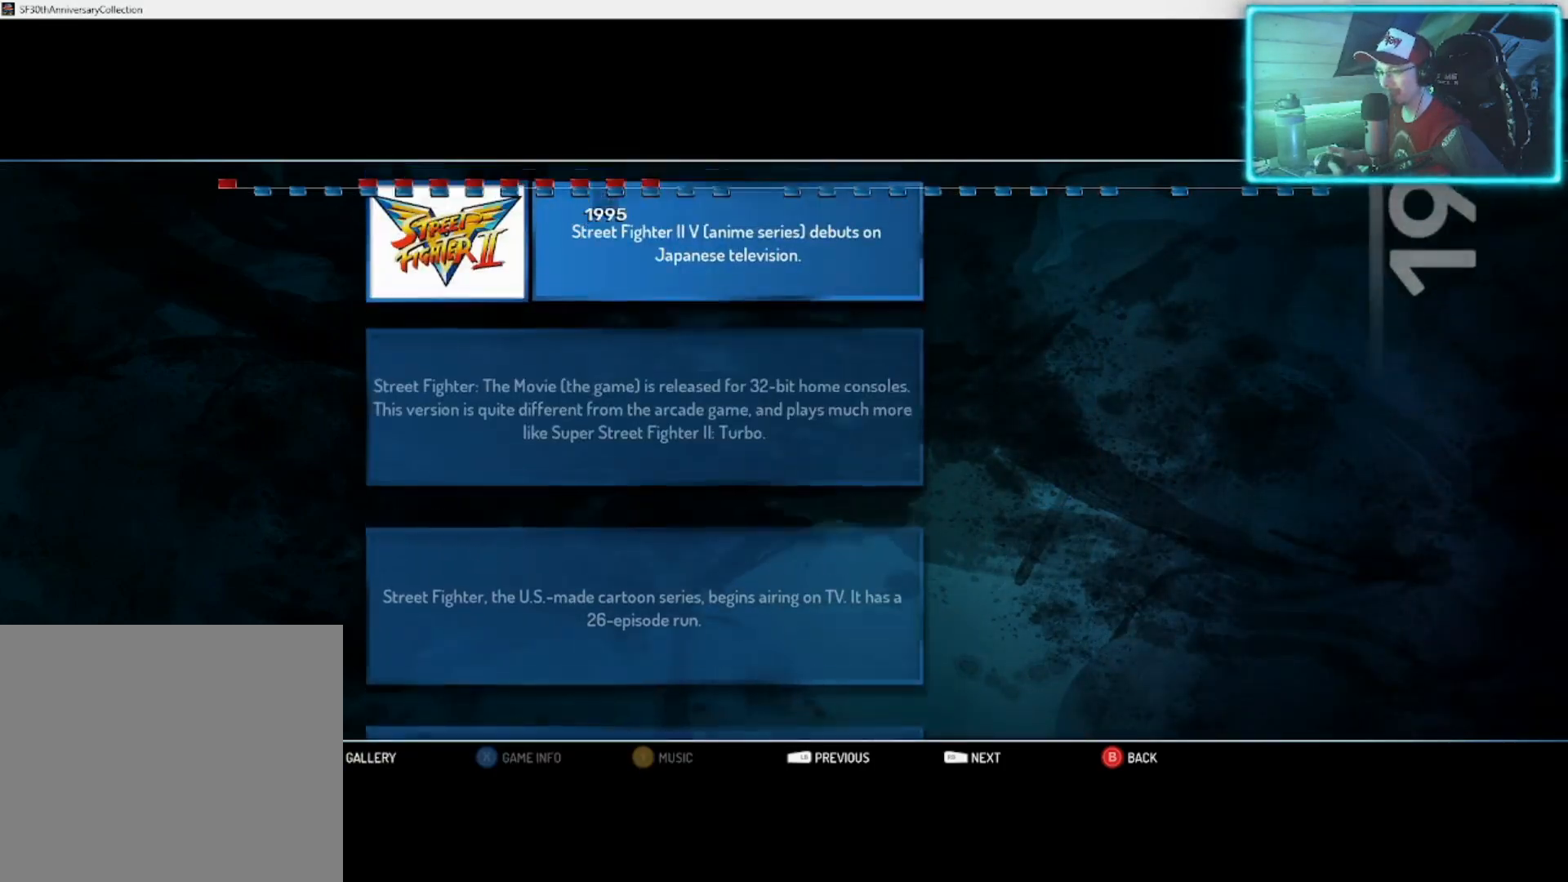
{"buttons": [], "left_stick": "center", "right_stick": "center", "events": [[17, "left_stick", "center"]]}
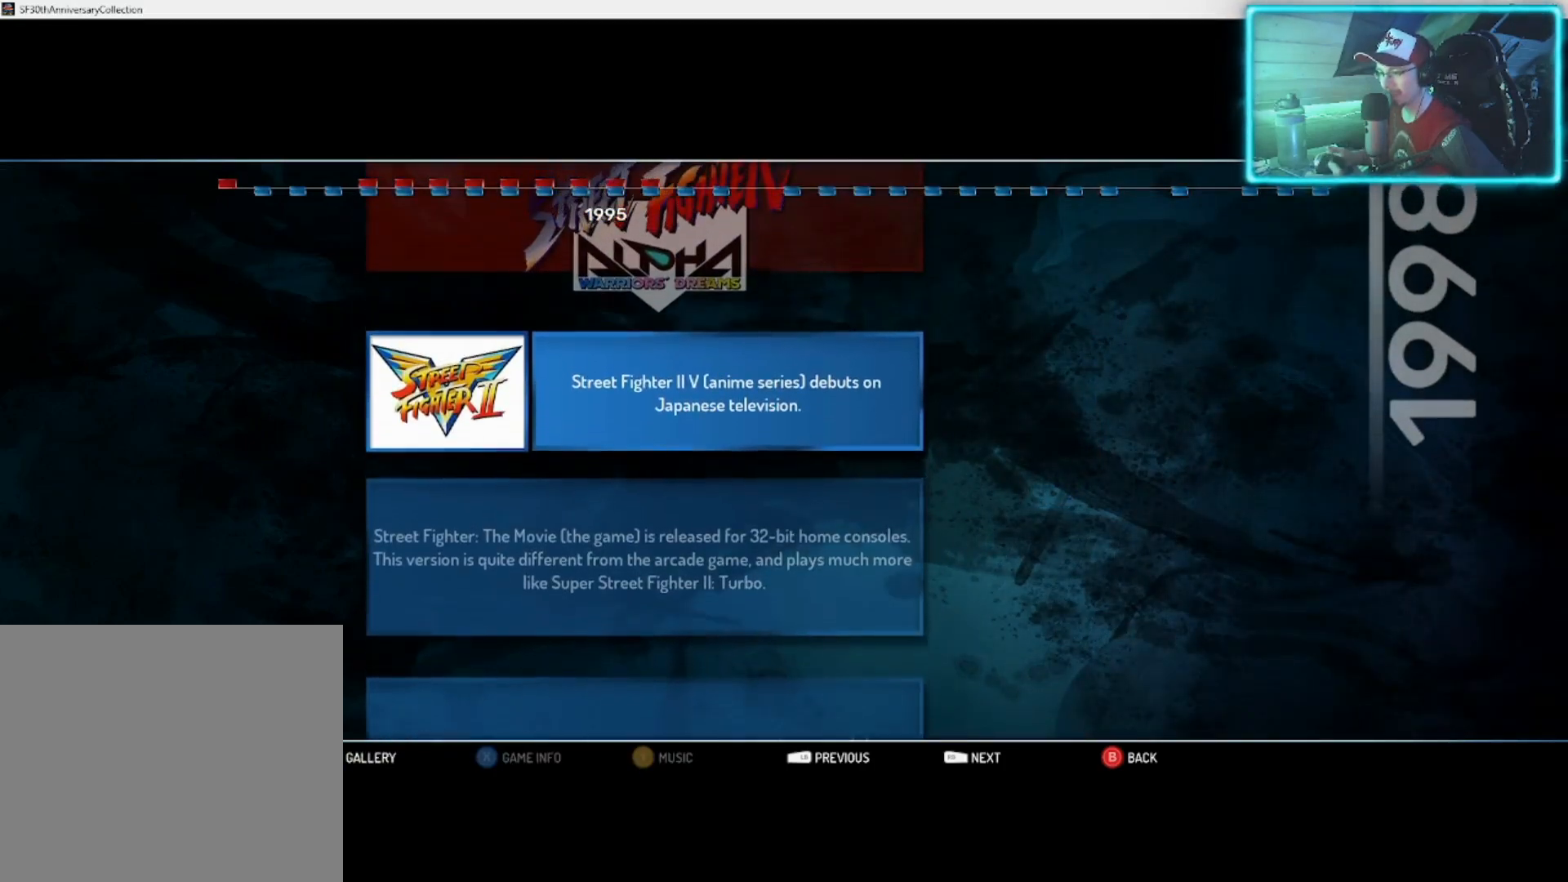
{"buttons": [], "left_stick": "center", "right_stick": "center", "events": []}
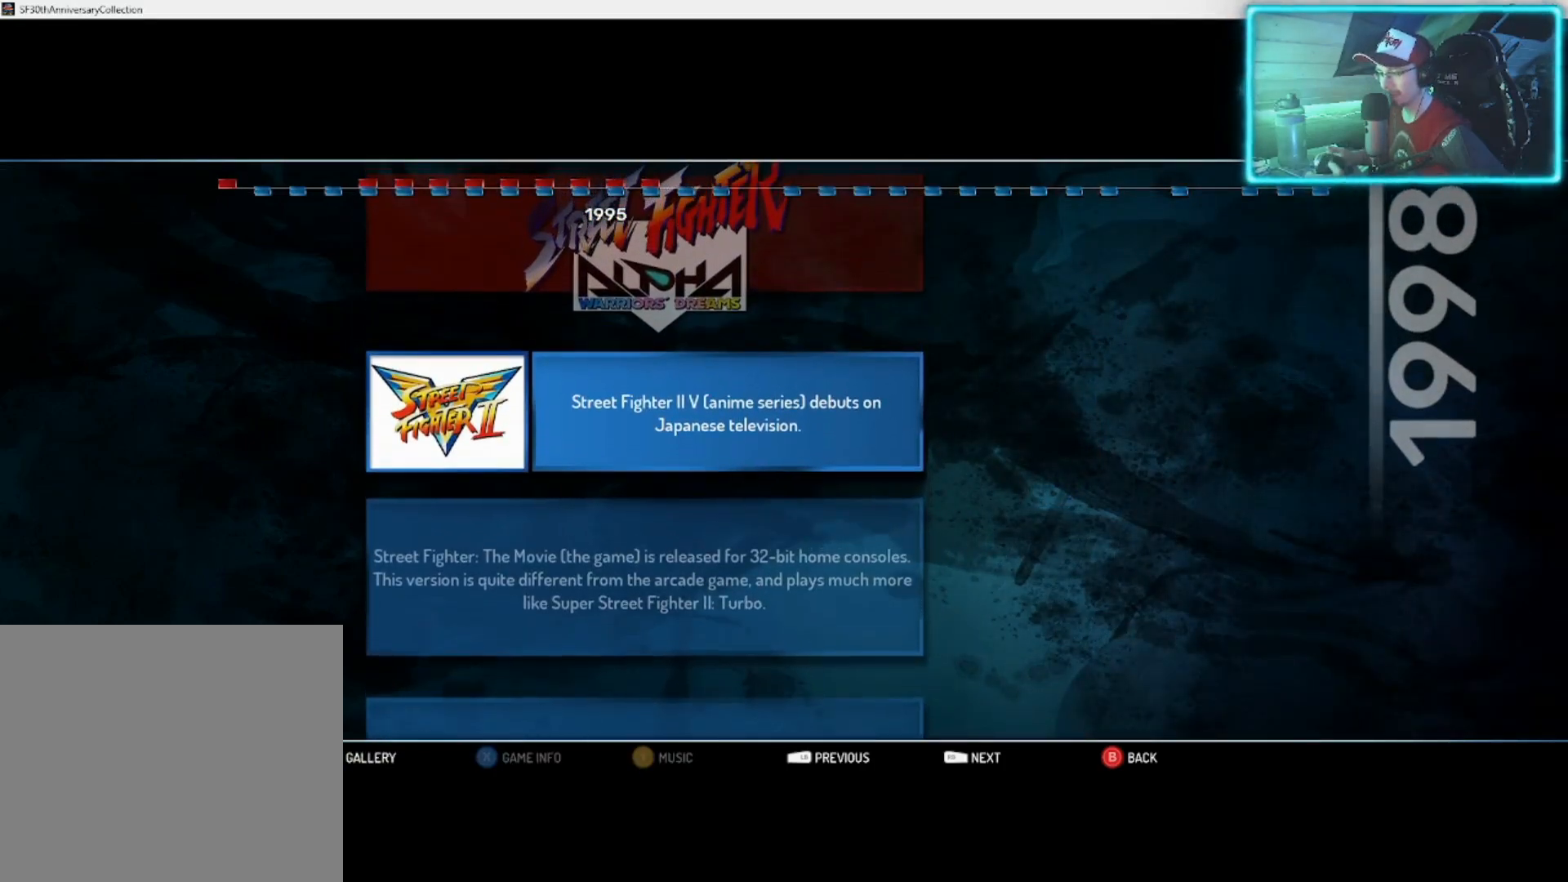
{"buttons": [], "left_stick": "center", "right_stick": "center", "events": [[367, "left_stick", "left"], [500, "left_stick", "center"]]}
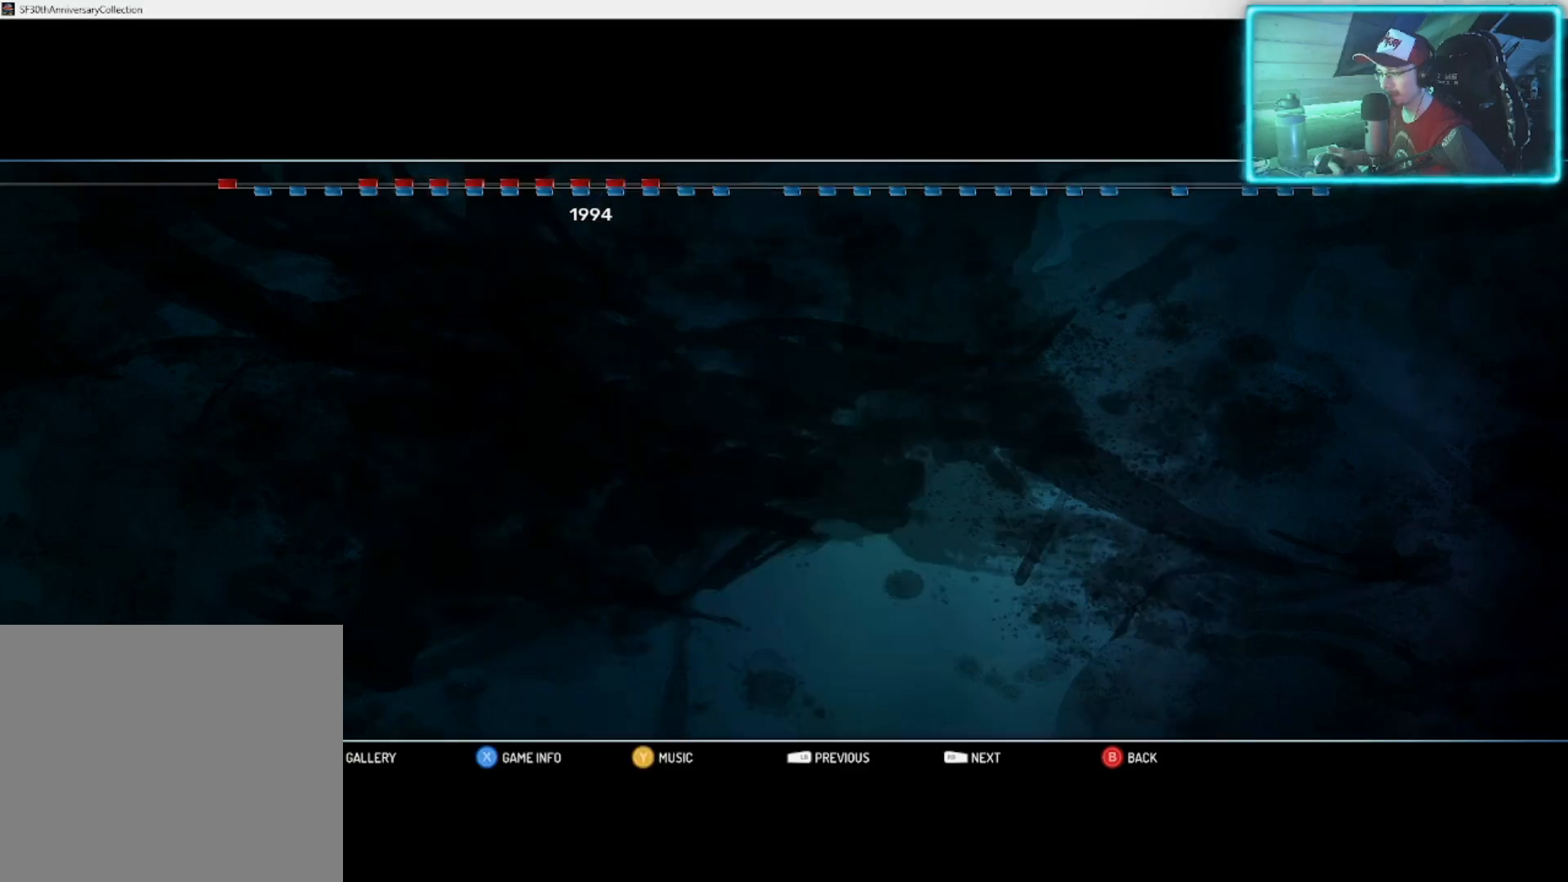
{"buttons": [], "left_stick": "center", "right_stick": "center", "events": []}
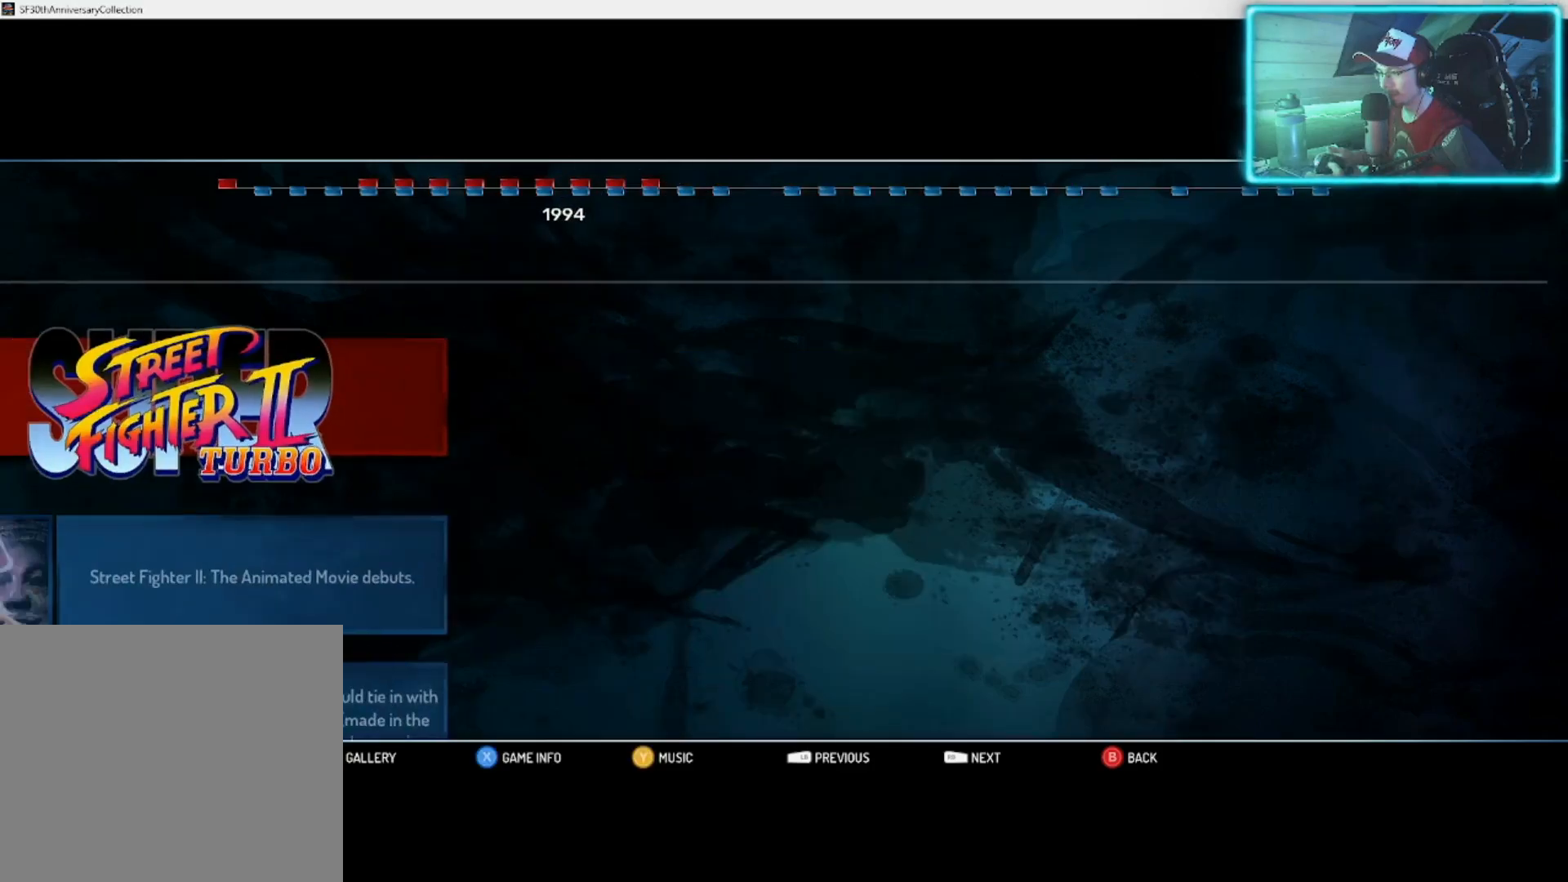
{"buttons": [], "left_stick": "center", "right_stick": "center", "events": [[200, "left_stick", "down"], [367, "left_stick", "center"]]}
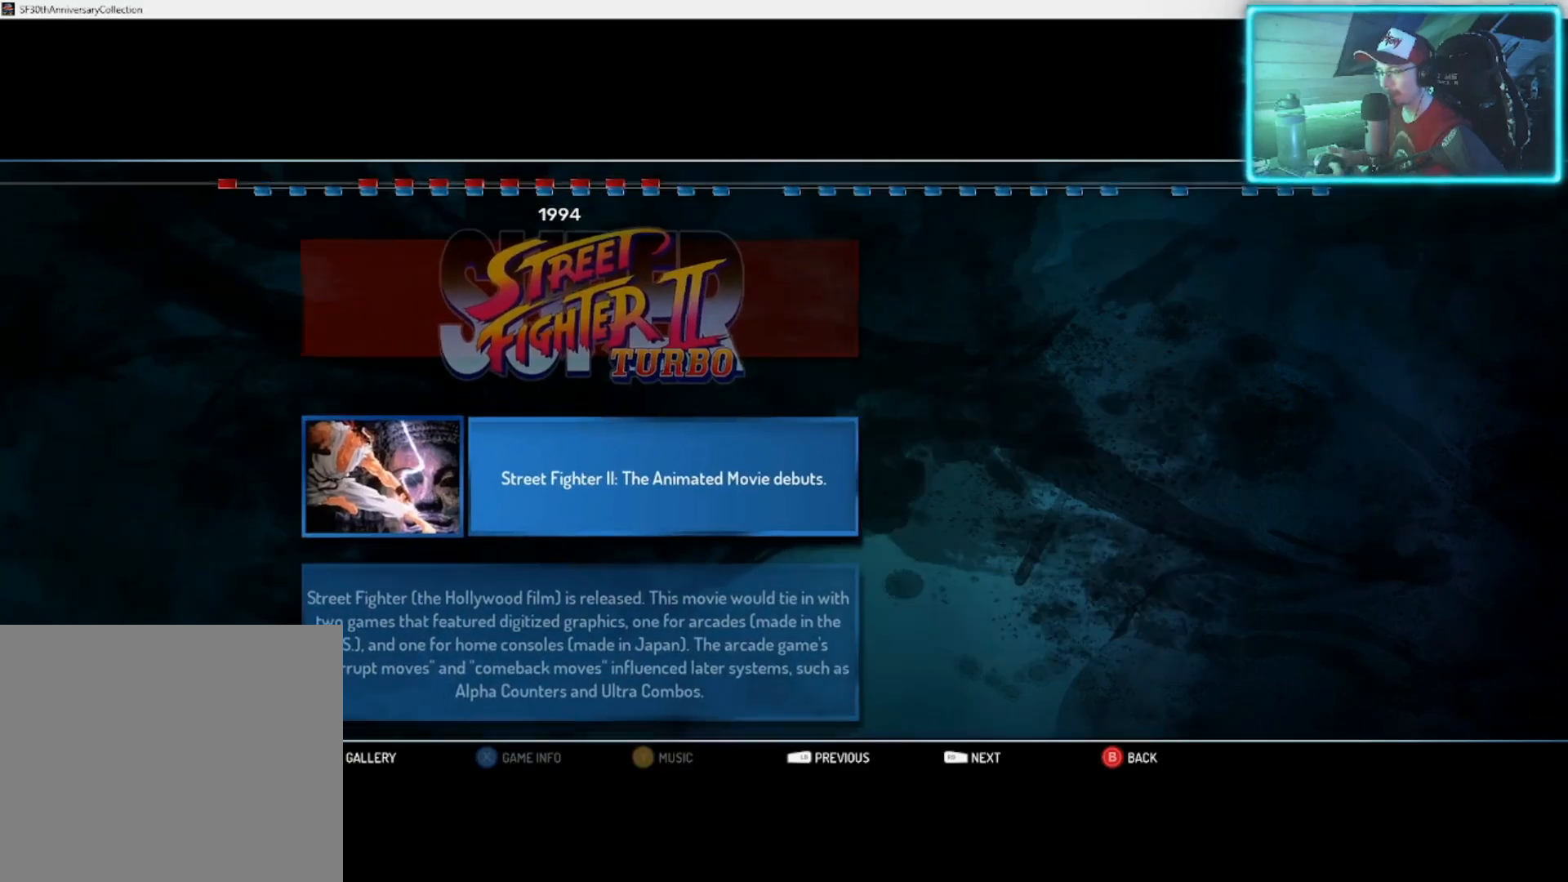
{"buttons": [], "left_stick": "center", "right_stick": "center", "events": []}
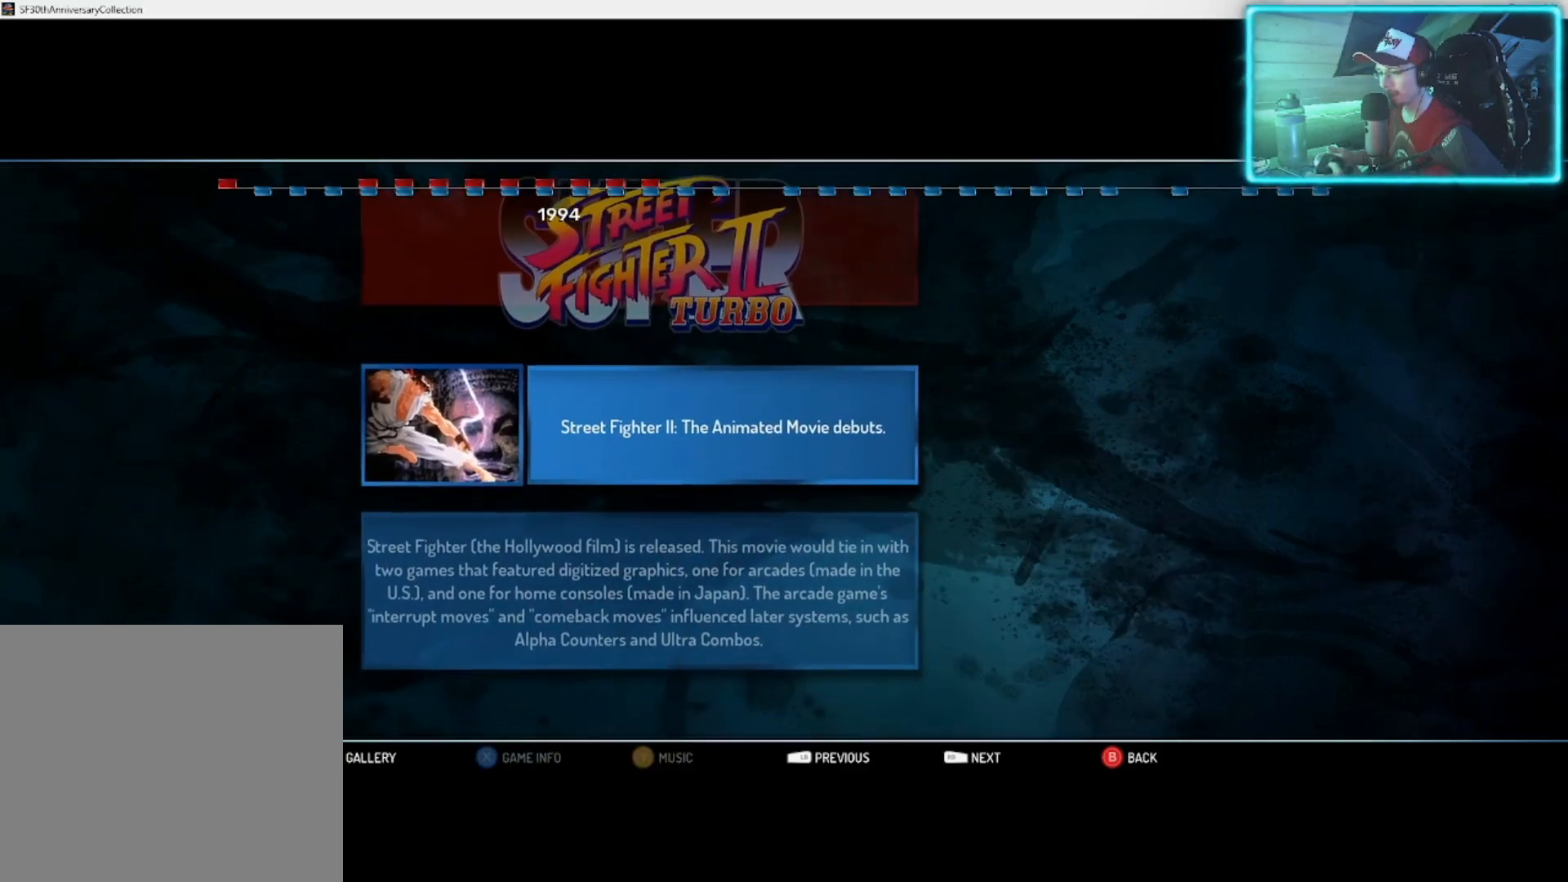
{"buttons": [], "left_stick": "center", "right_stick": "center", "events": []}
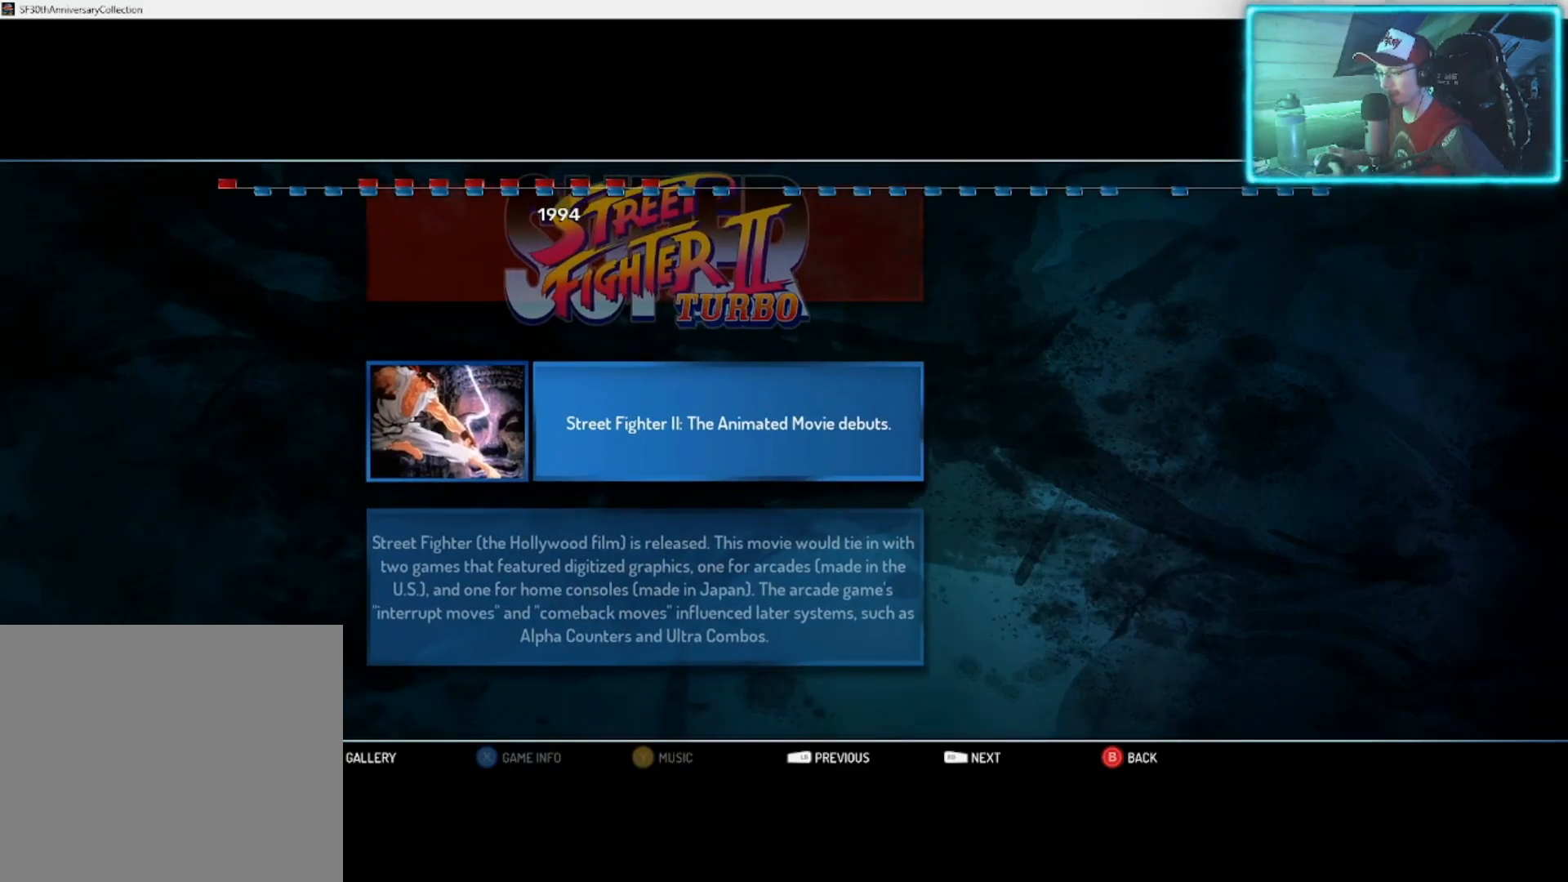
{"buttons": [], "left_stick": "center", "right_stick": "center", "events": []}
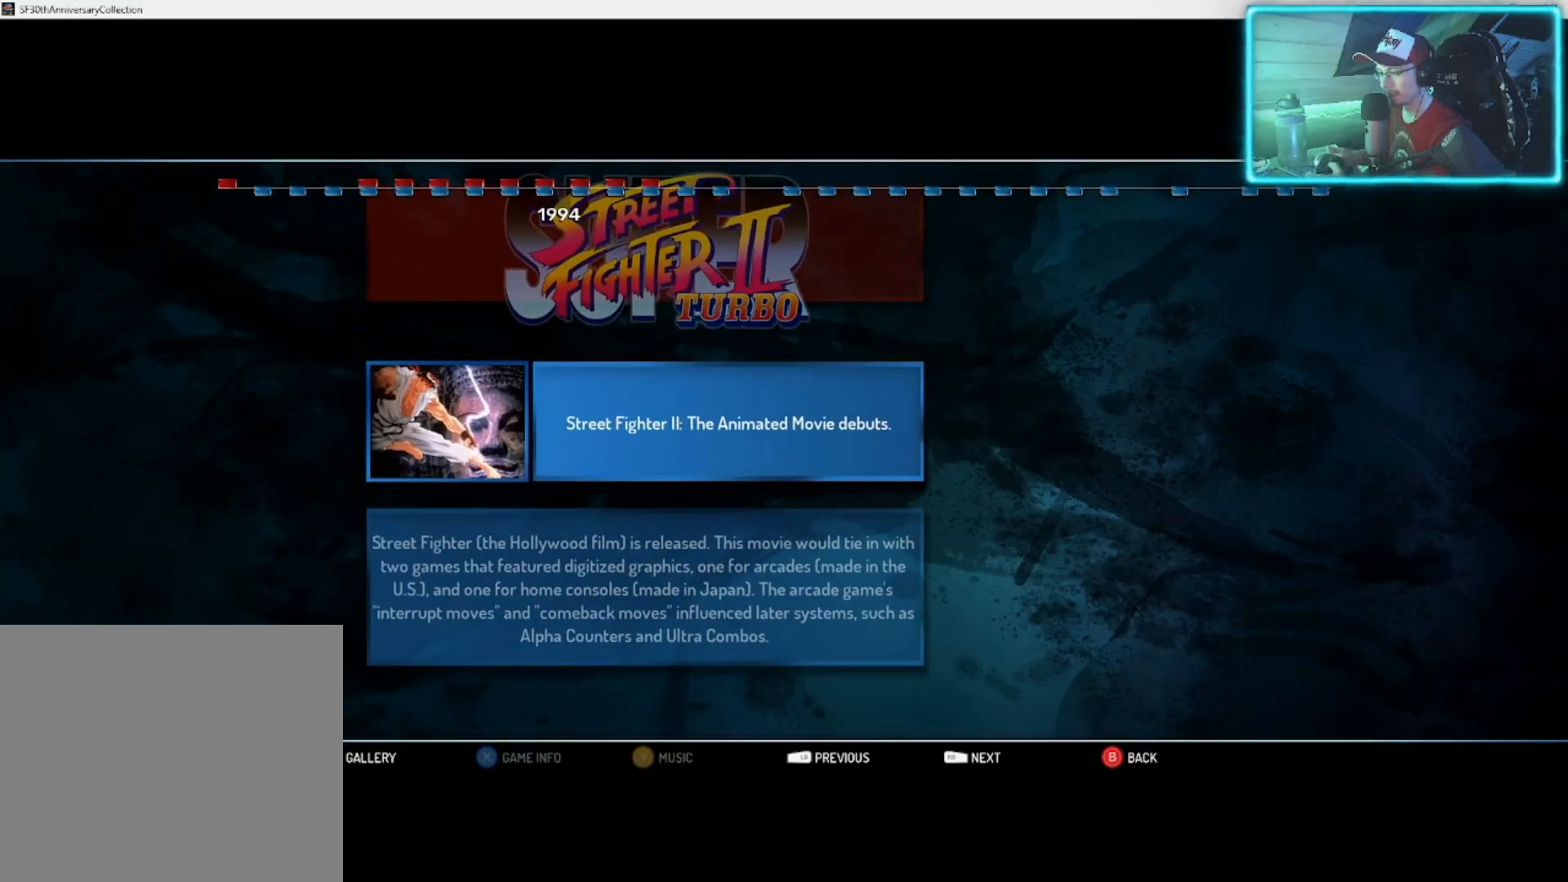
{"buttons": [], "left_stick": "center", "right_stick": "center", "events": [[150, "left_stick", "down"], [283, "left_stick", "center"]]}
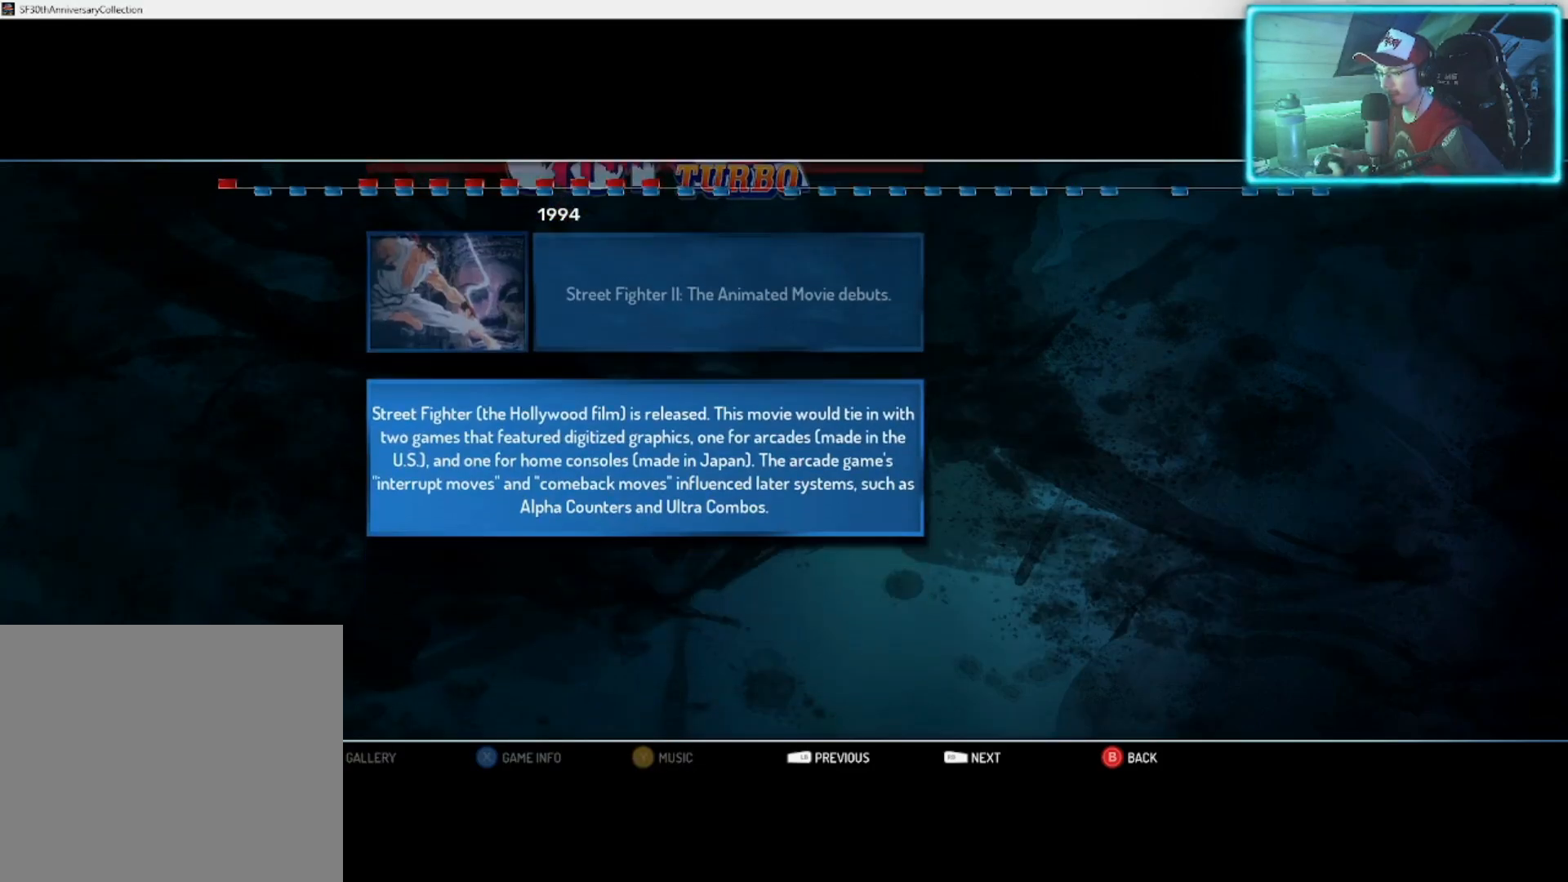
{"buttons": [], "left_stick": "right", "right_stick": "center", "events": [[17, "left_stick", "left"], [133, "left_stick", "center"], [500, "left_stick", "right"]]}
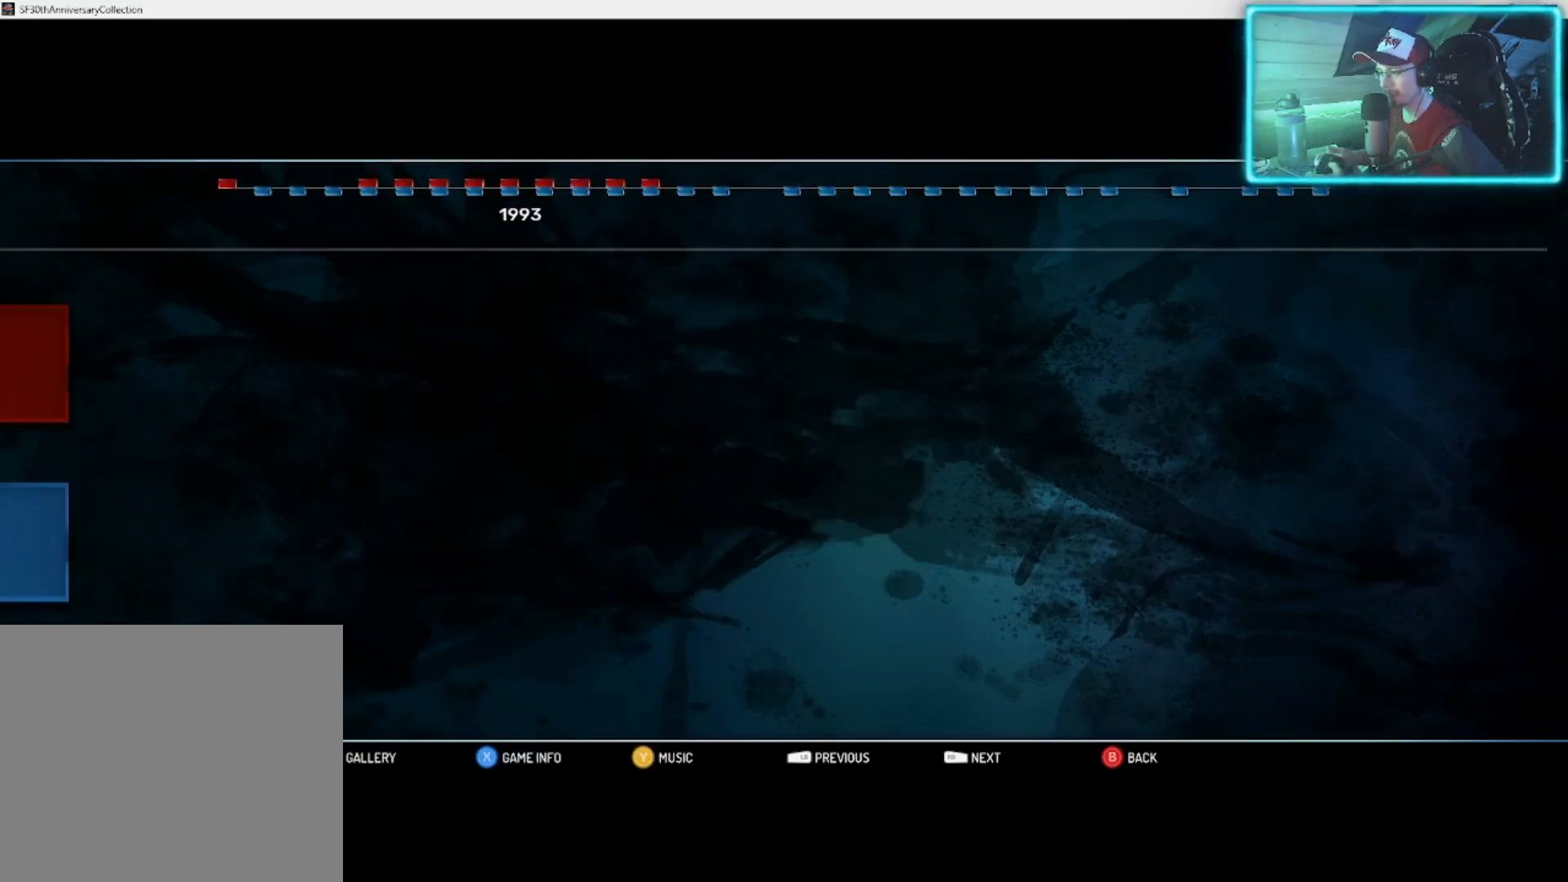
{"buttons": [], "left_stick": "center", "right_stick": "center", "events": [[133, "left_stick", "center"]]}
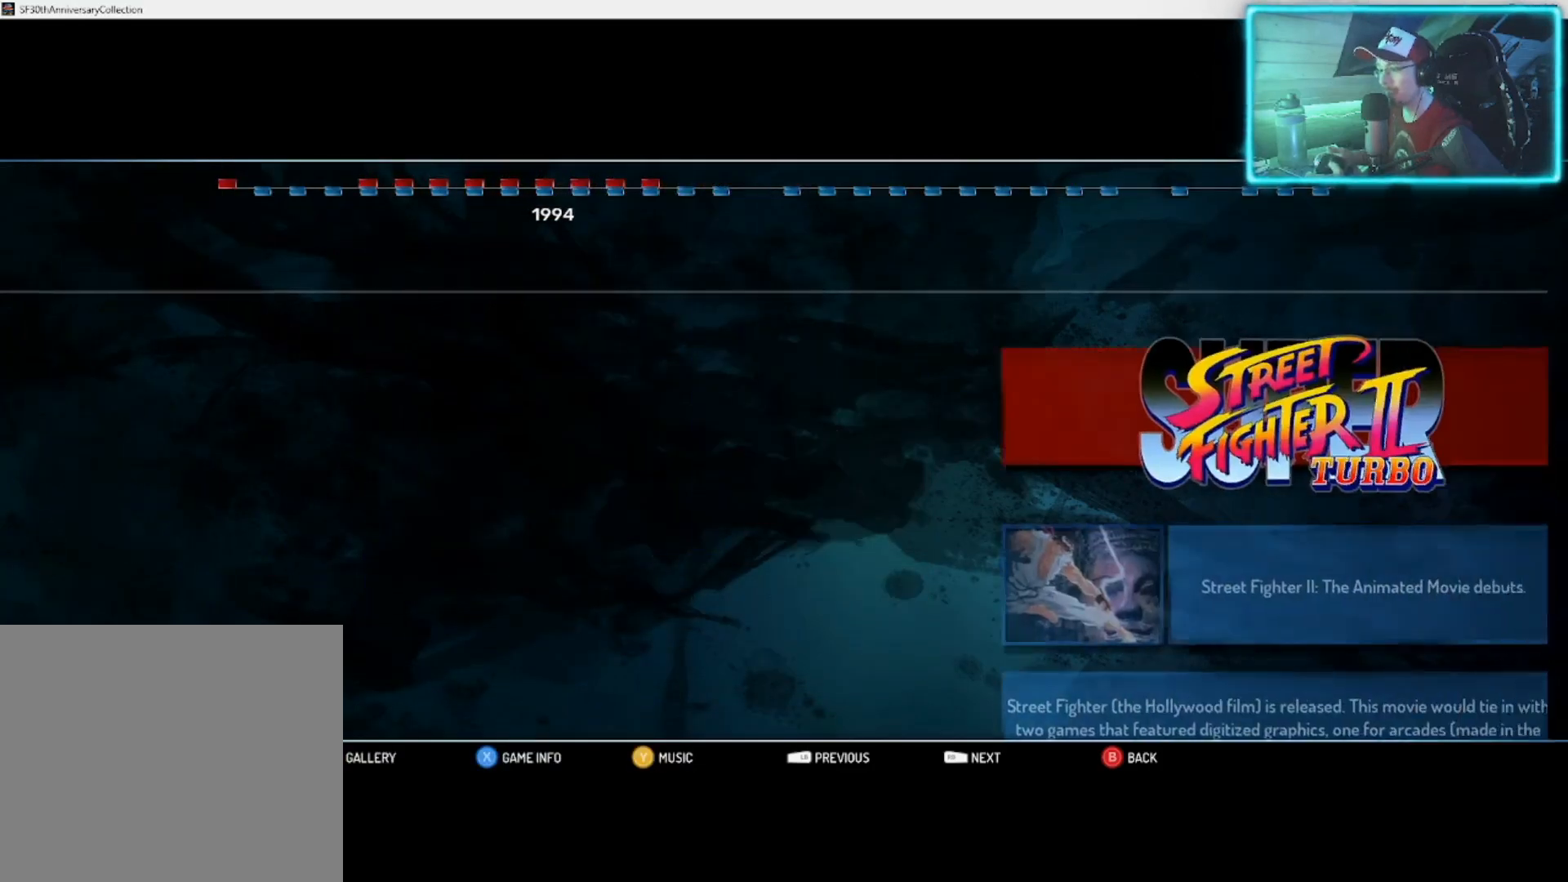
{"buttons": [], "left_stick": "left", "right_stick": "center", "events": [[67, "left_stick", "down"], [200, "left_stick", "center"], [417, "left_stick", "left"]]}
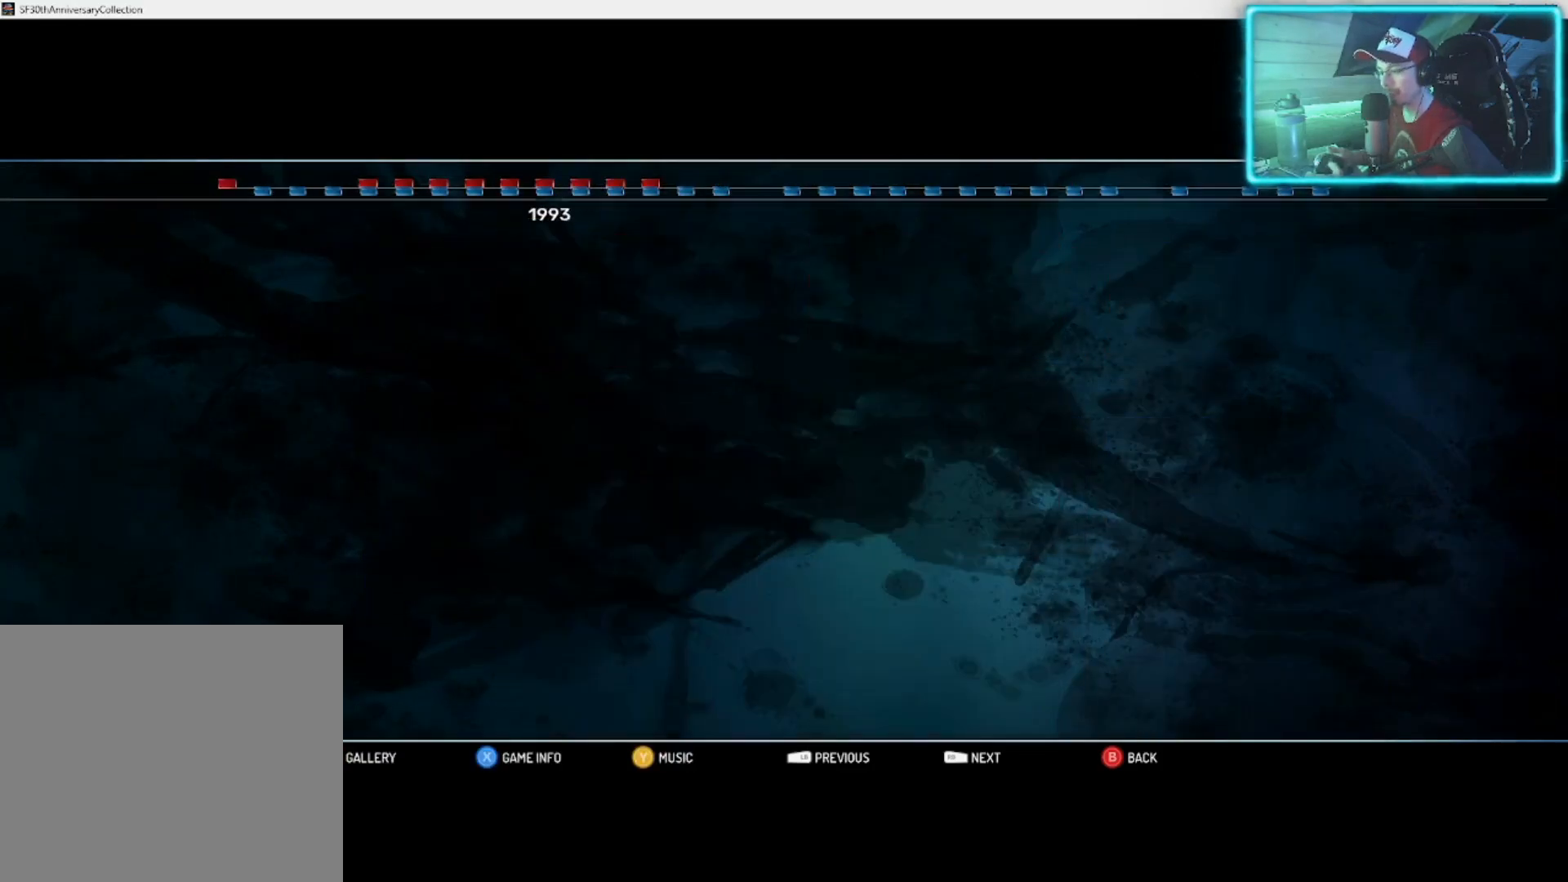
{"buttons": [], "left_stick": "down", "right_stick": "center", "events": [[33, "left_stick", "center"], [500, "left_stick", "down"]]}